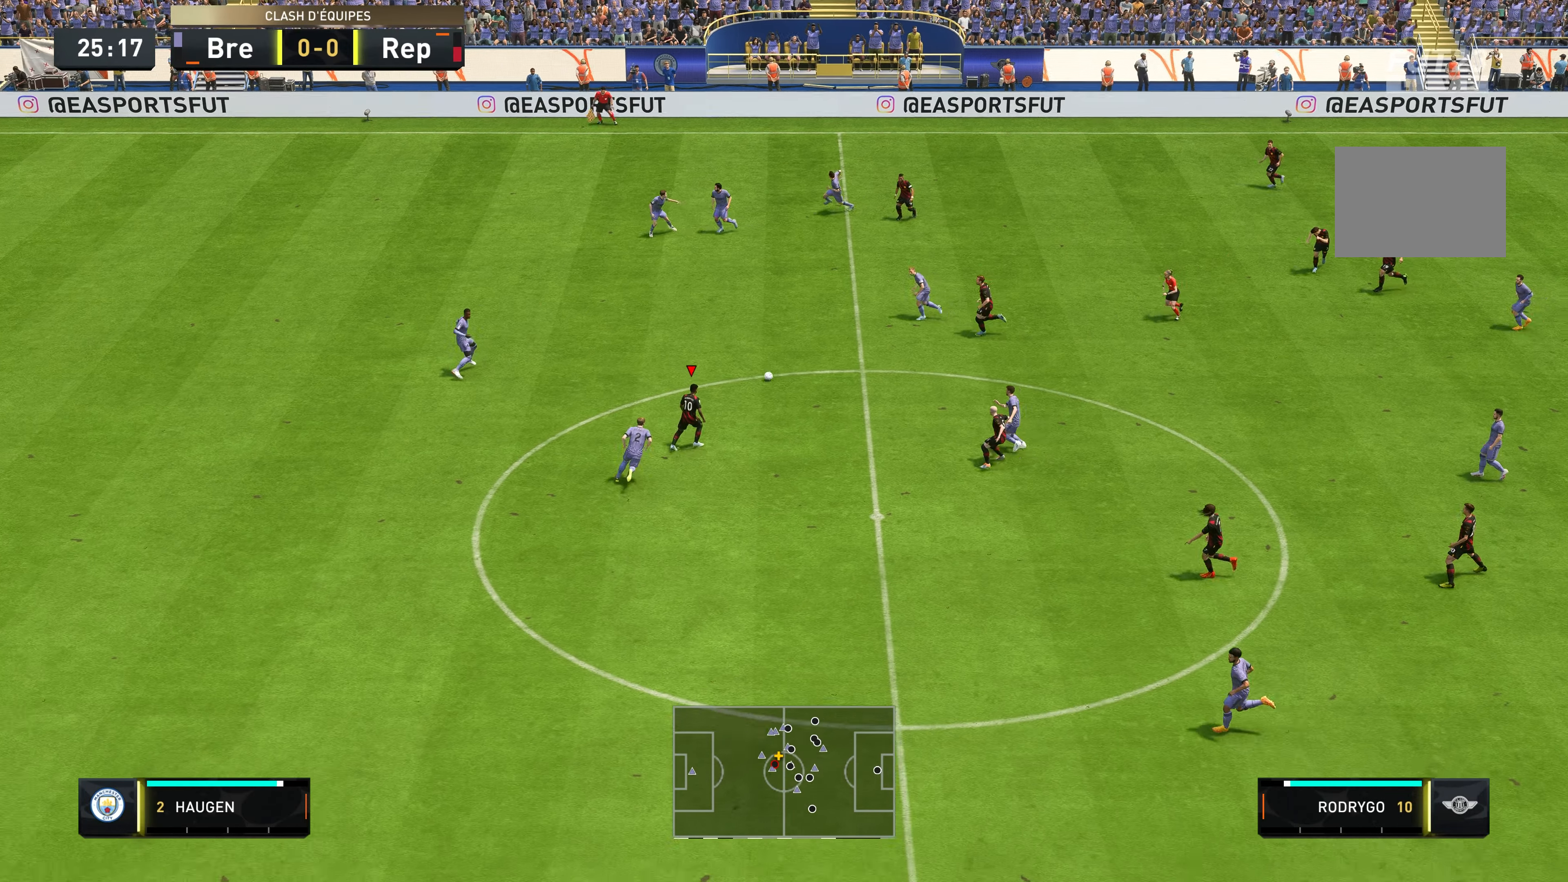
Gameplay with a controller (Xbox layout); each line is a JSON object with the inputs held at the frame after it. "events" lists button and stick changes between this image and that frame as [ms after this image, input, new state], when the widget could be followed in between. Not read: L3 R3.
{"buttons": [], "left_stick": "down", "right_stick": "center", "events": [[183, "left_stick", "down-right"], [350, "left_stick", "down"]]}
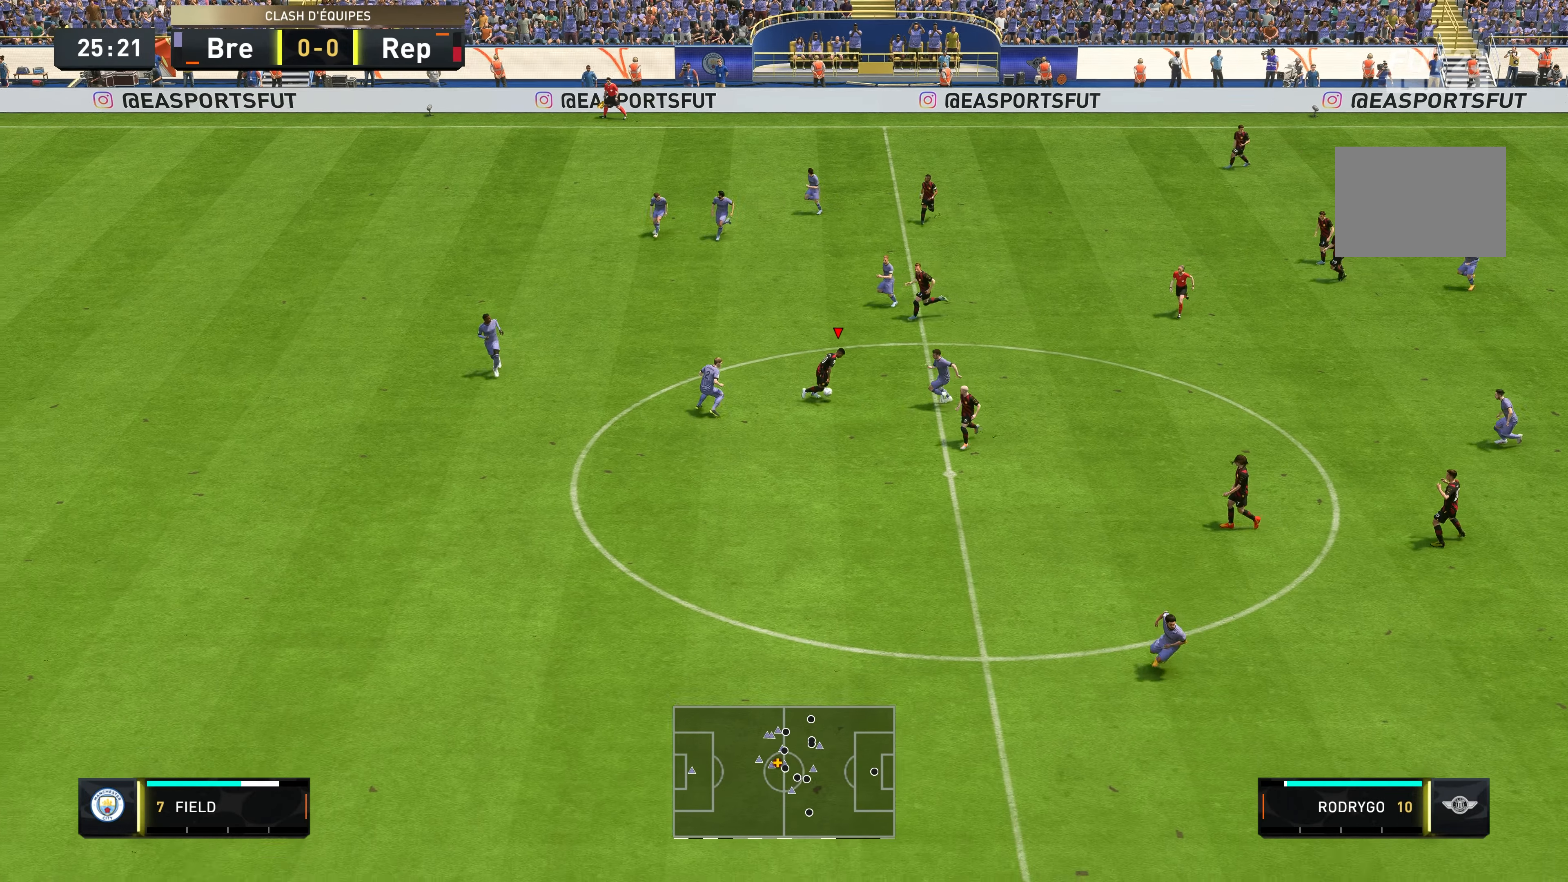
{"buttons": ["R2"], "left_stick": "down-left", "right_stick": "center", "events": [[150, "Y", "down"], [183, "left_stick", "down-left"], [317, "Y", "up"], [367, "R2", "down"]]}
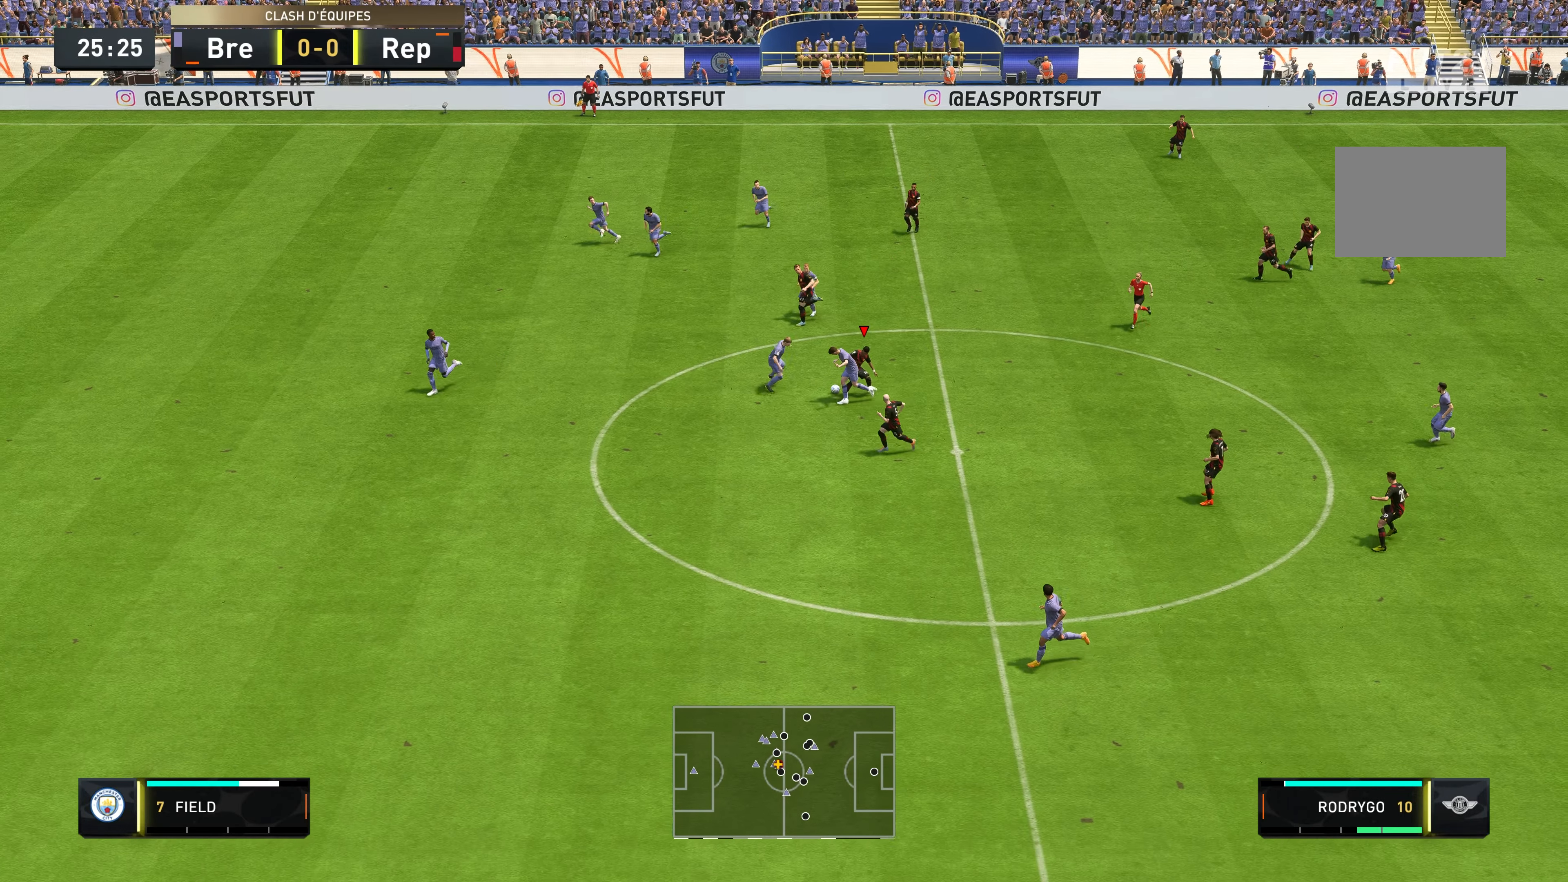
{"buttons": ["R2"], "left_stick": "left", "right_stick": "center", "events": [[217, "left_stick", "left"]]}
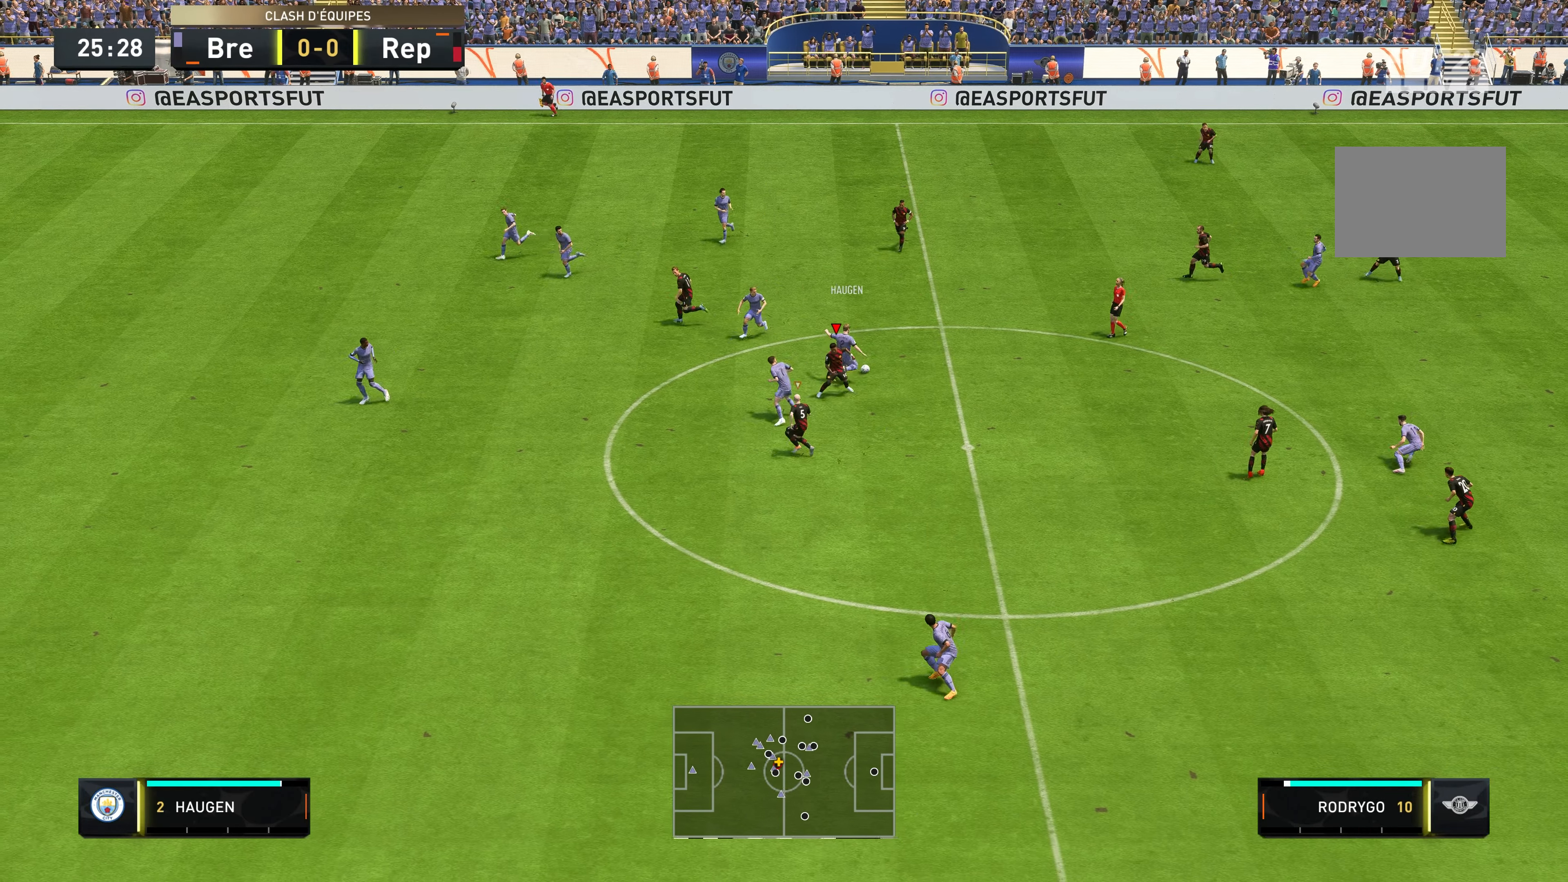
{"buttons": ["R2"], "left_stick": "up-right", "right_stick": "center", "events": [[50, "left_stick", "up-left"], [217, "left_stick", "up-right"]]}
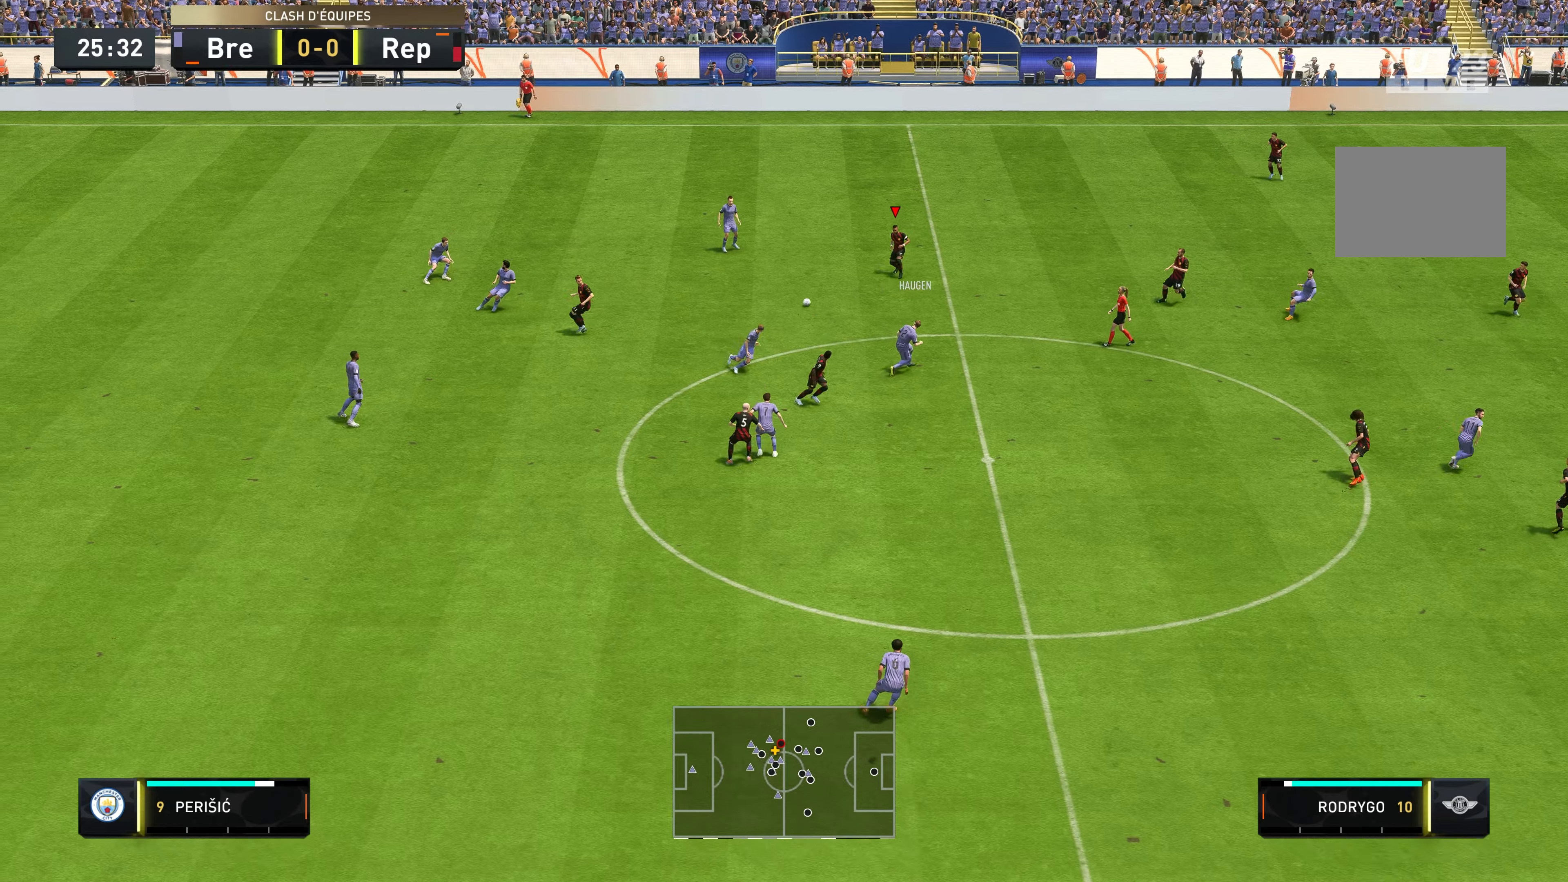
{"buttons": ["L2", "R2"], "left_stick": "up-left", "right_stick": "center", "events": [[17, "left_stick", "up"], [217, "left_stick", "up-left"], [367, "L2", "down"]]}
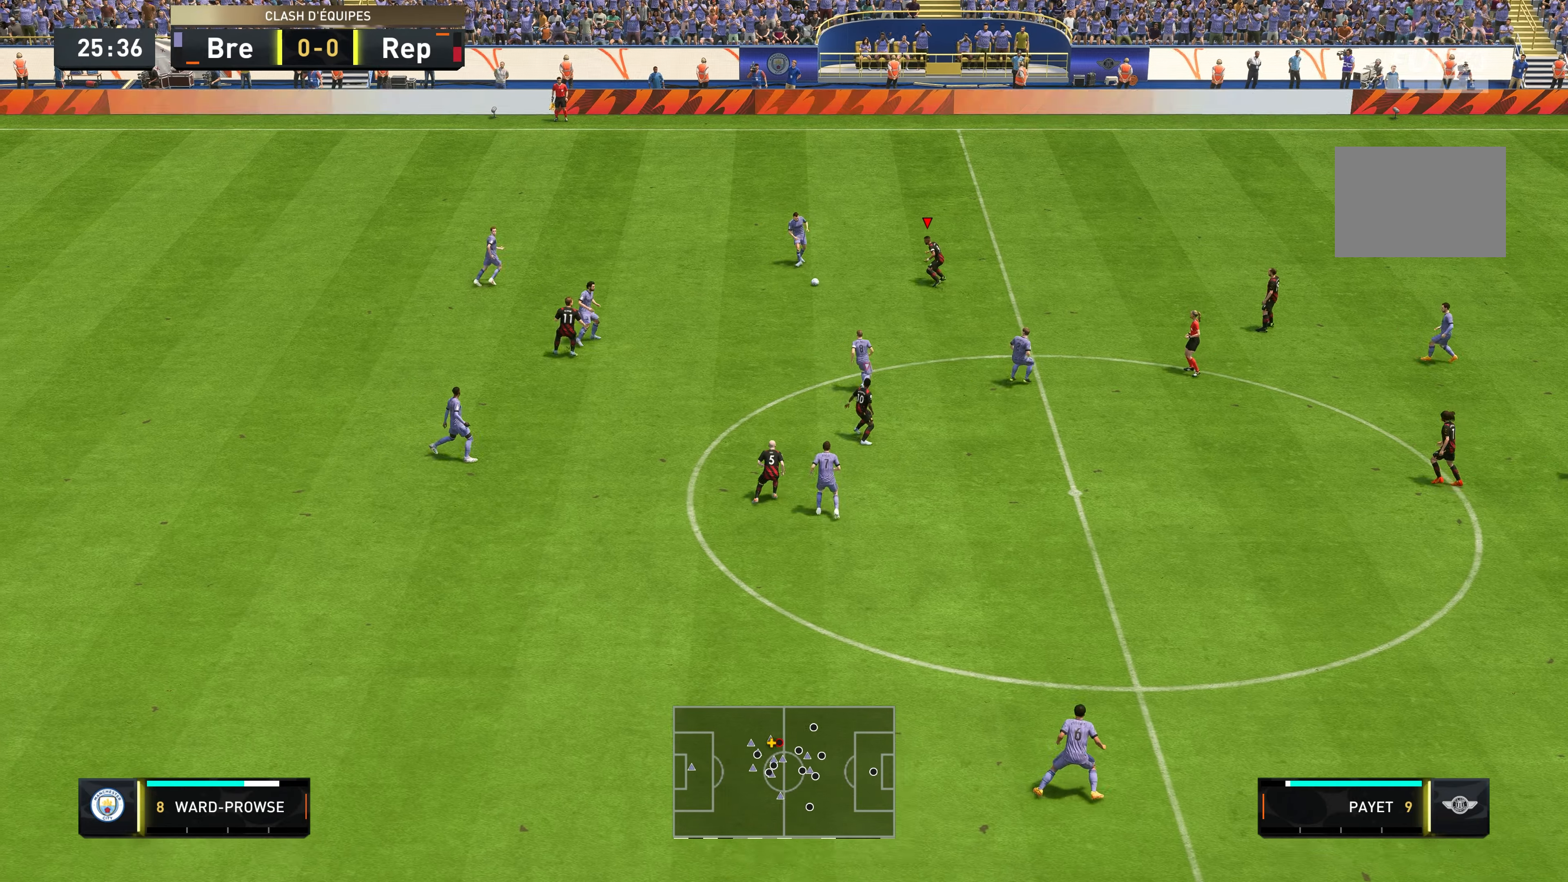
{"buttons": ["R2"], "left_stick": "down-right", "right_stick": "center", "events": [[250, "left_stick", "down-left"], [434, "left_stick", "down-right"], [500, "L2", "up"]]}
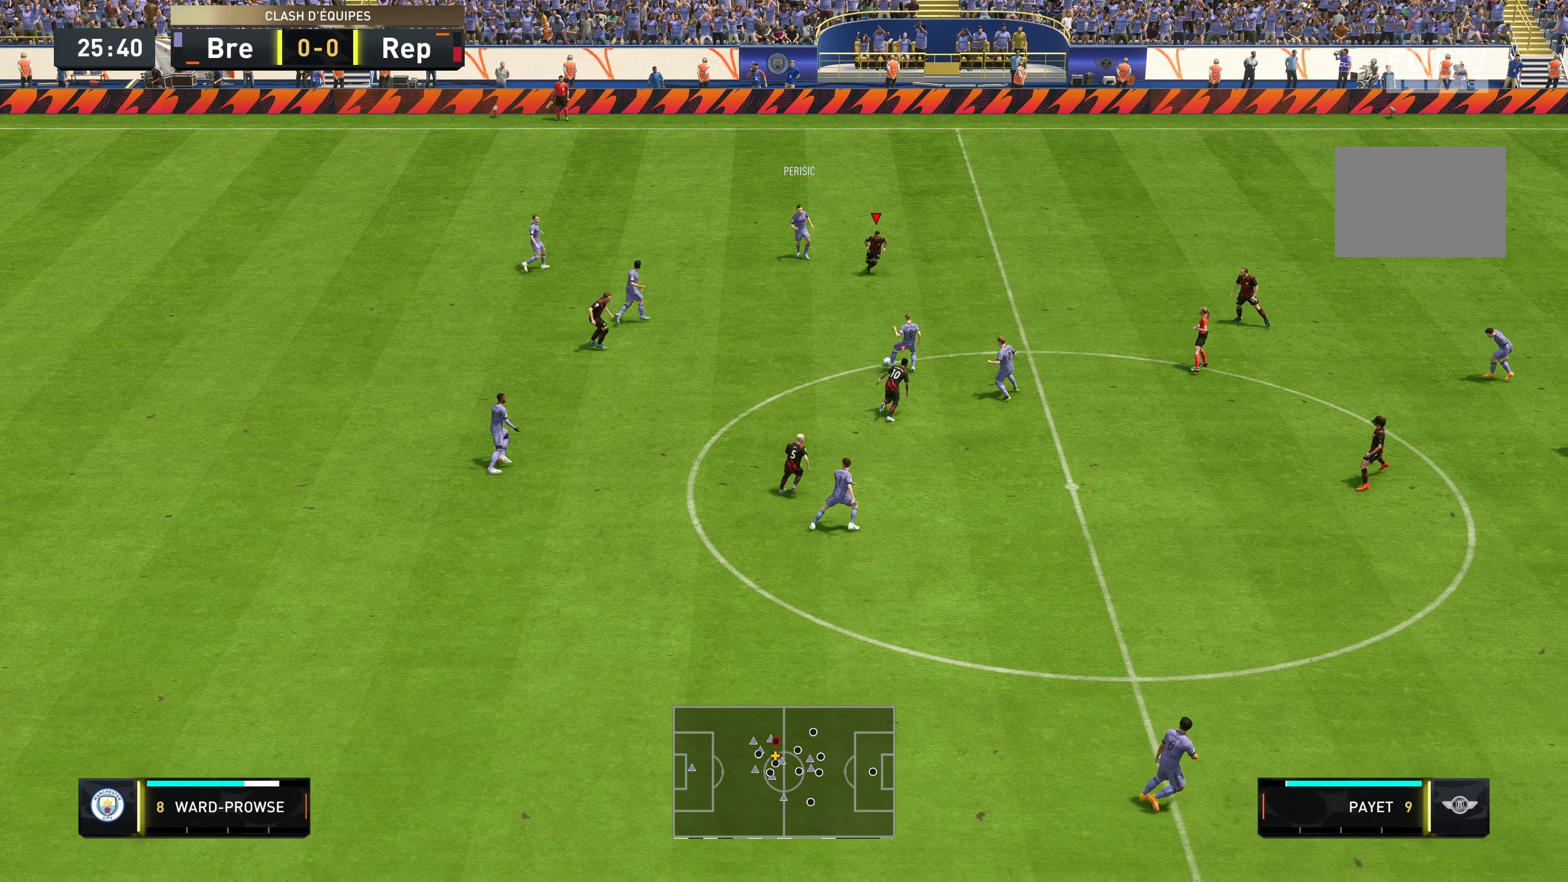
{"buttons": ["L2", "R2"], "left_stick": "left", "right_stick": "center", "events": [[300, "left_stick", "down"], [450, "L2", "down"], [484, "left_stick", "left"]]}
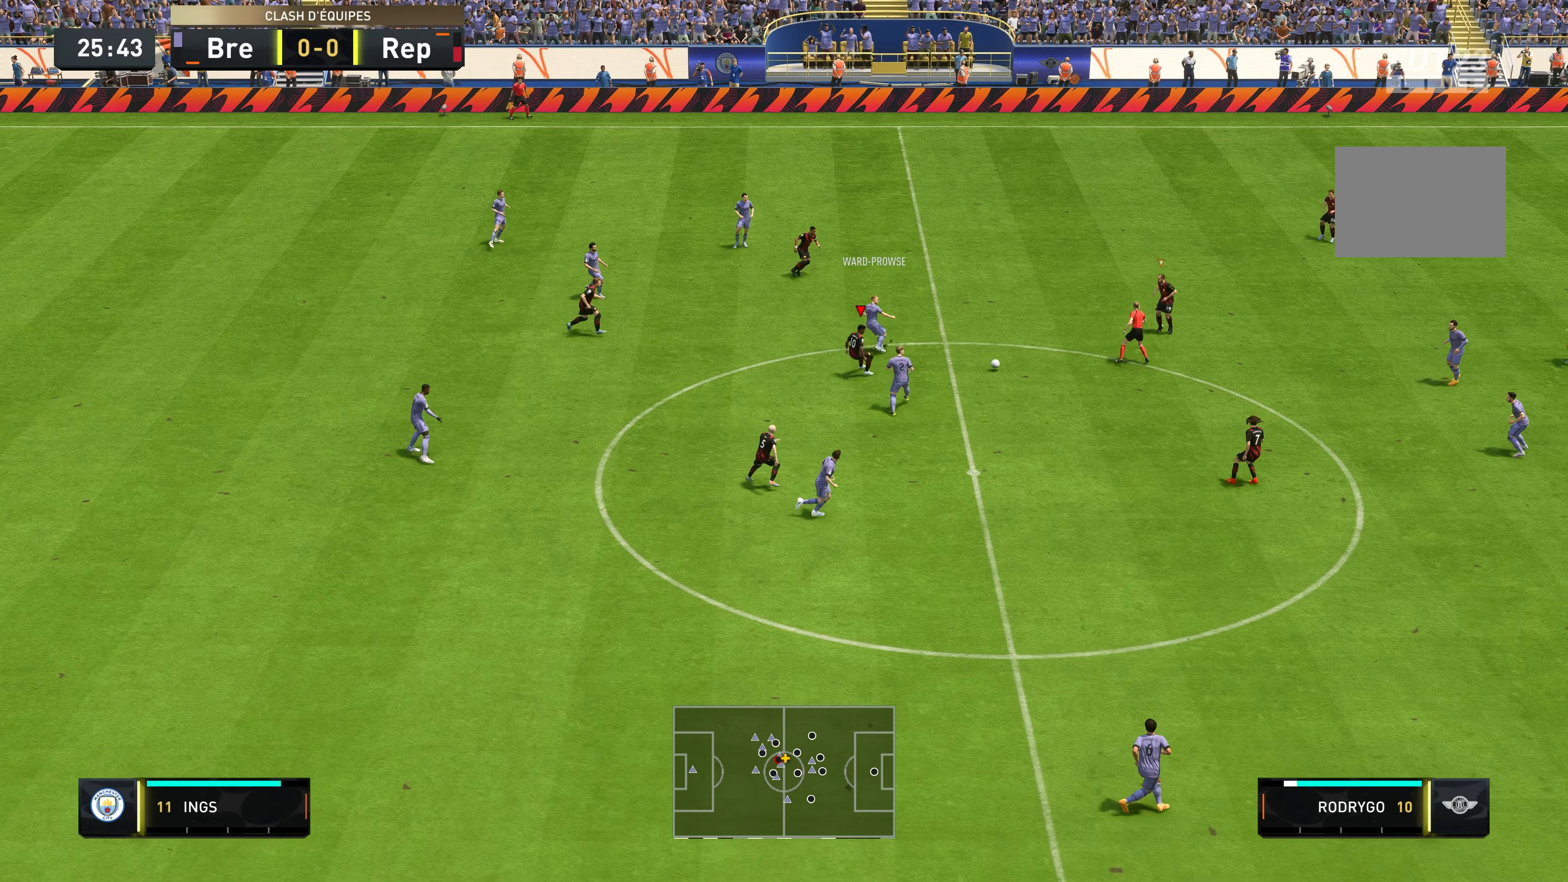
{"buttons": ["R2"], "left_stick": "down", "right_stick": "center", "events": [[50, "left_stick", "up-left"], [184, "left_stick", "down-left"], [250, "left_stick", "down"], [300, "L2", "up"]]}
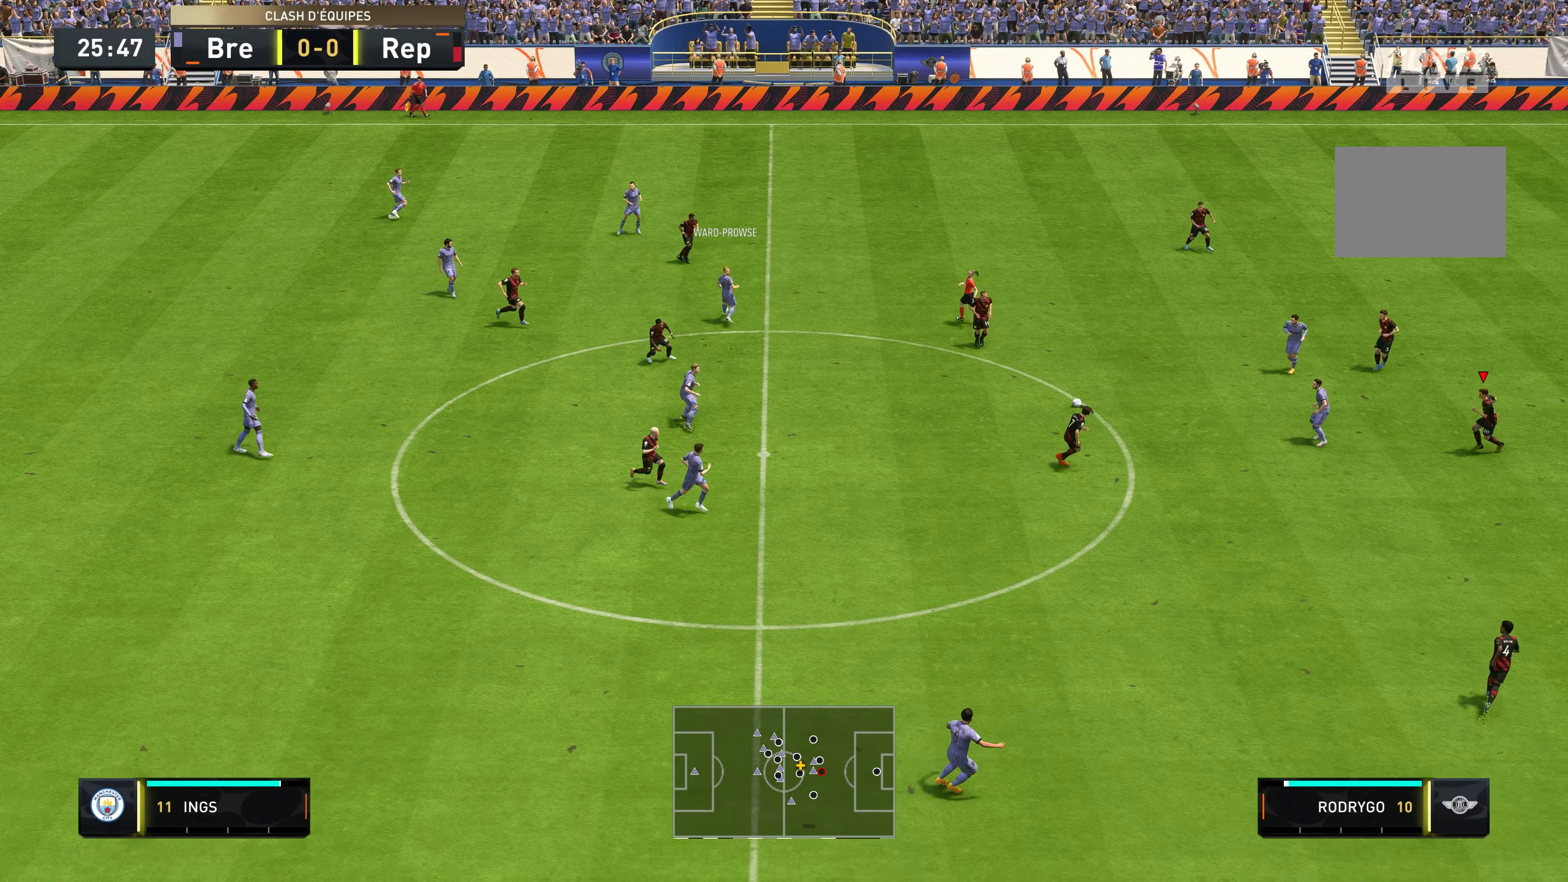
{"buttons": ["L2", "R2"], "left_stick": "up-left", "right_stick": "center", "events": [[117, "left_stick", "down-right"], [350, "left_stick", "down-left"], [450, "left_stick", "up-left"], [500, "L2", "down"]]}
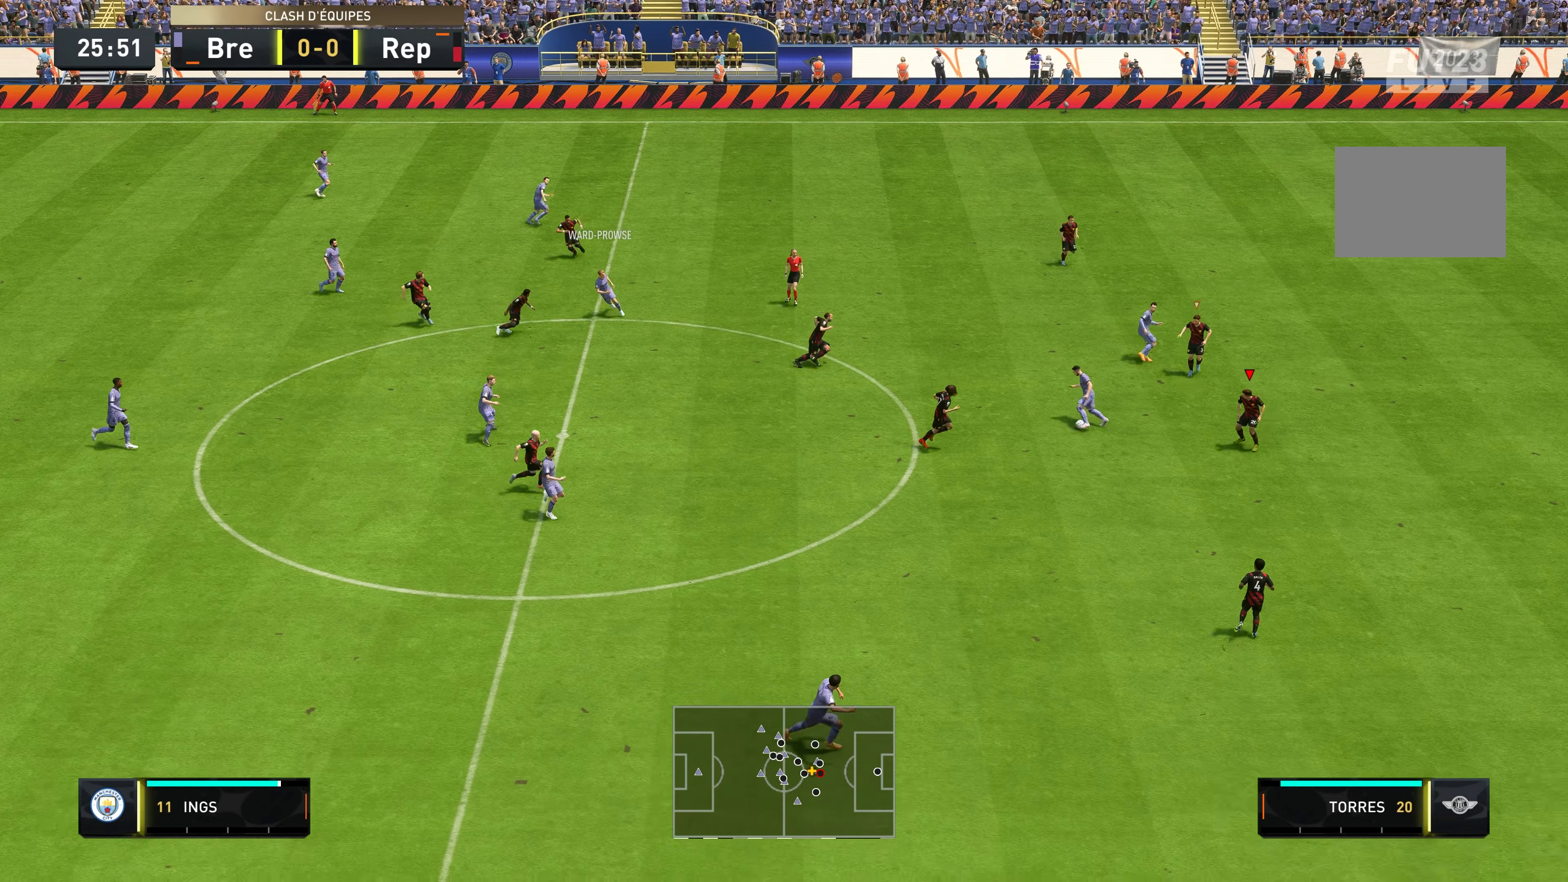
{"buttons": ["L2", "R2"], "left_stick": "up-left", "right_stick": "center", "events": []}
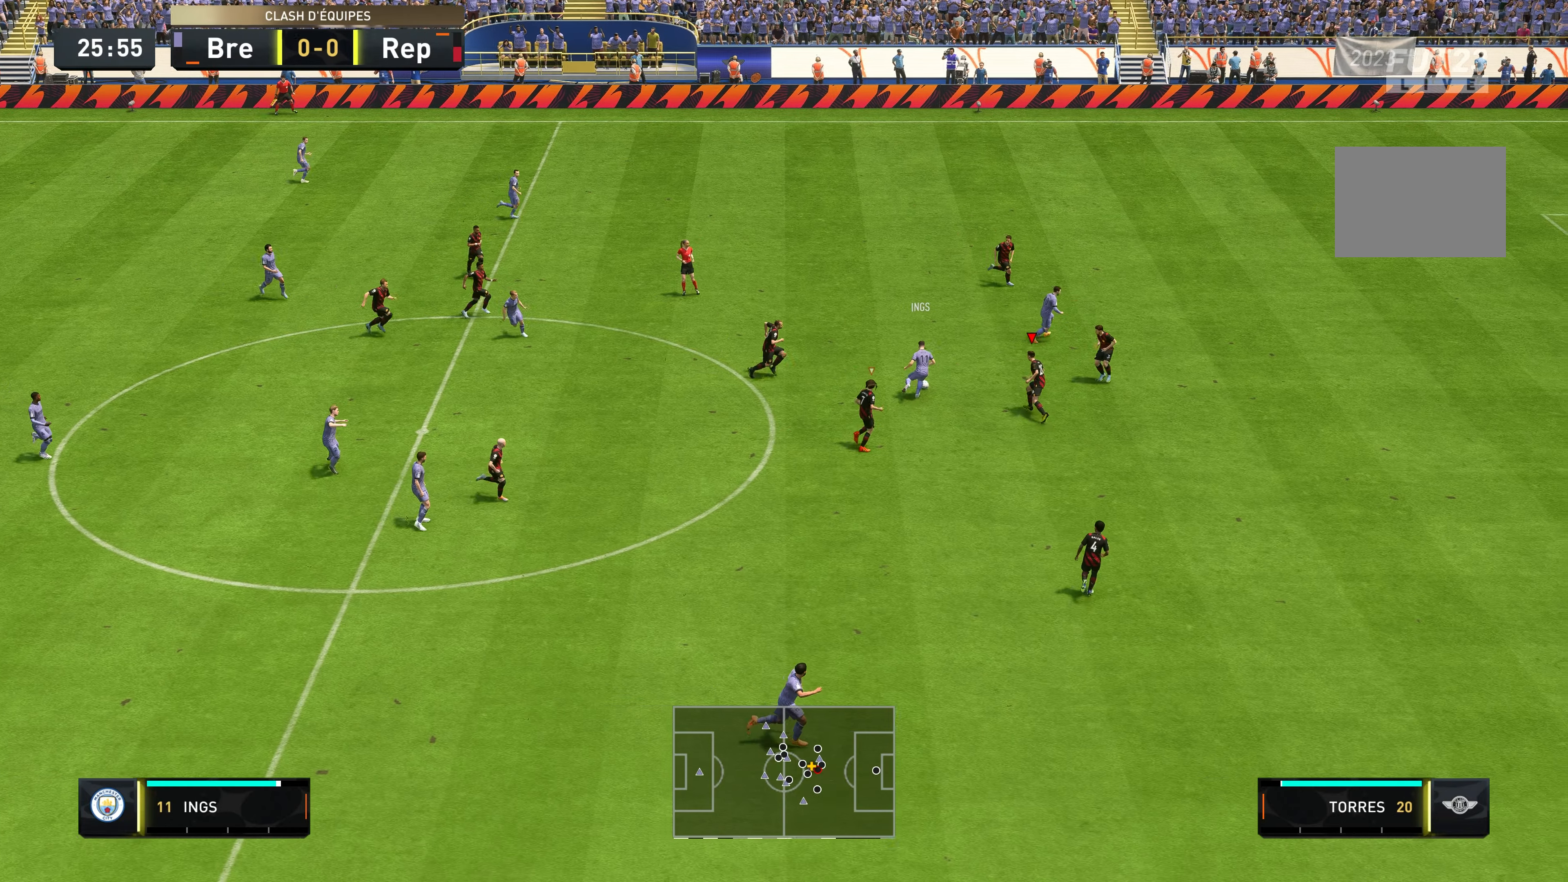
{"buttons": ["R2"], "left_stick": "up-right", "right_stick": "center", "events": [[50, "L2", "up"], [150, "left_stick", "up"], [484, "left_stick", "up-right"]]}
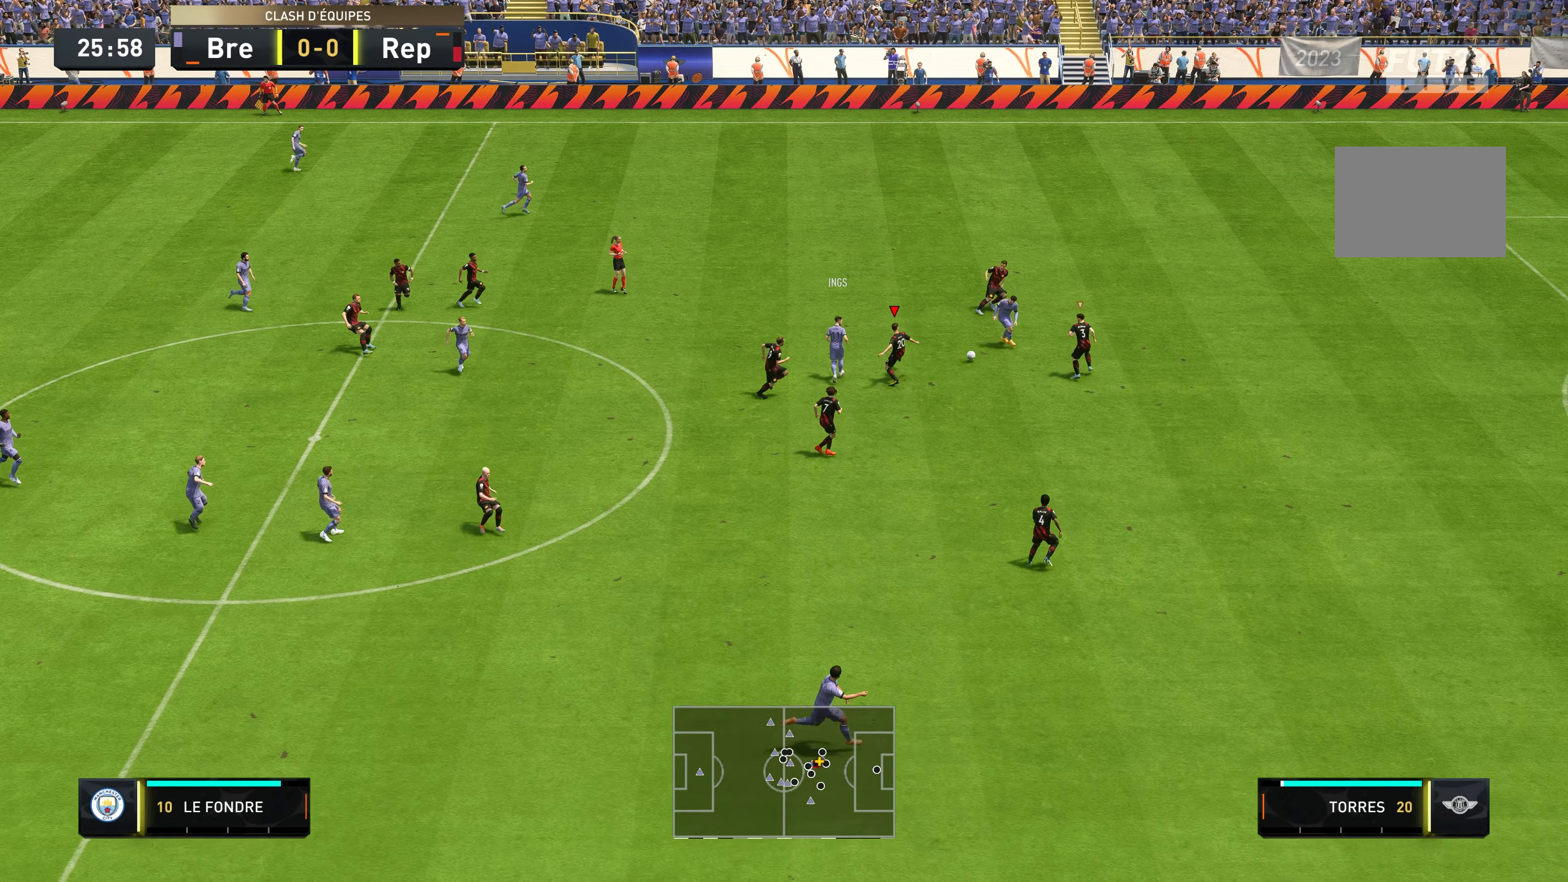
{"buttons": ["L2", "R2"], "left_stick": "down-left", "right_stick": "center", "events": [[350, "L2", "down"], [434, "left_stick", "up-left"], [500, "left_stick", "down-left"]]}
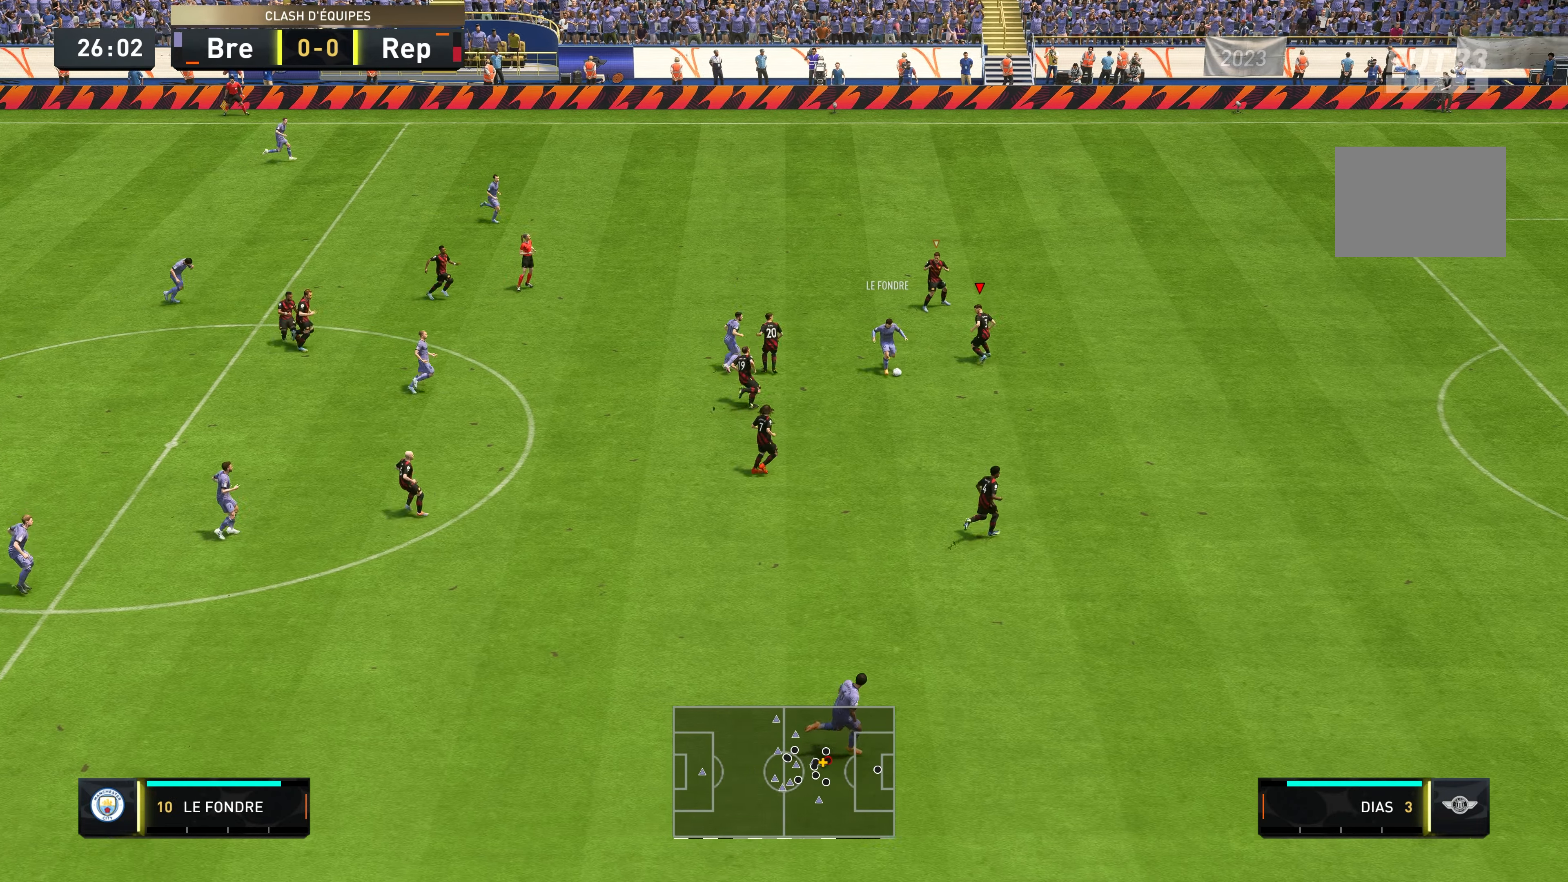
{"buttons": ["L2", "R2"], "left_stick": "down", "right_stick": "center", "events": [[67, "left_stick", "down"]]}
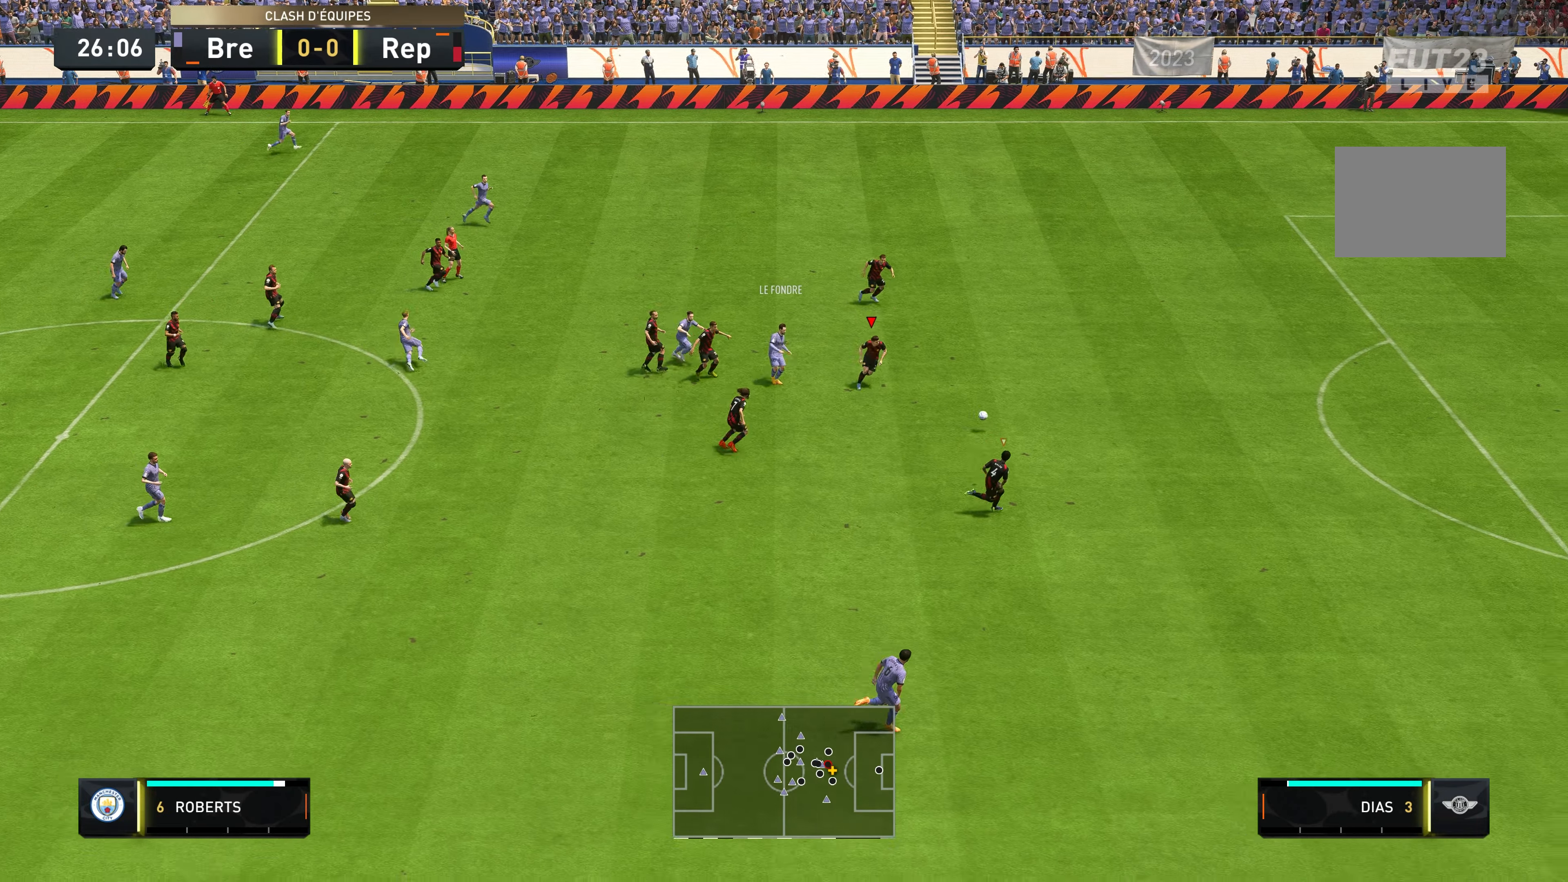
{"buttons": ["L1", "R2"], "left_stick": "right", "right_stick": "center", "events": [[117, "left_stick", "down-right"], [167, "L2", "up"], [317, "left_stick", "right"], [384, "L1", "down"]]}
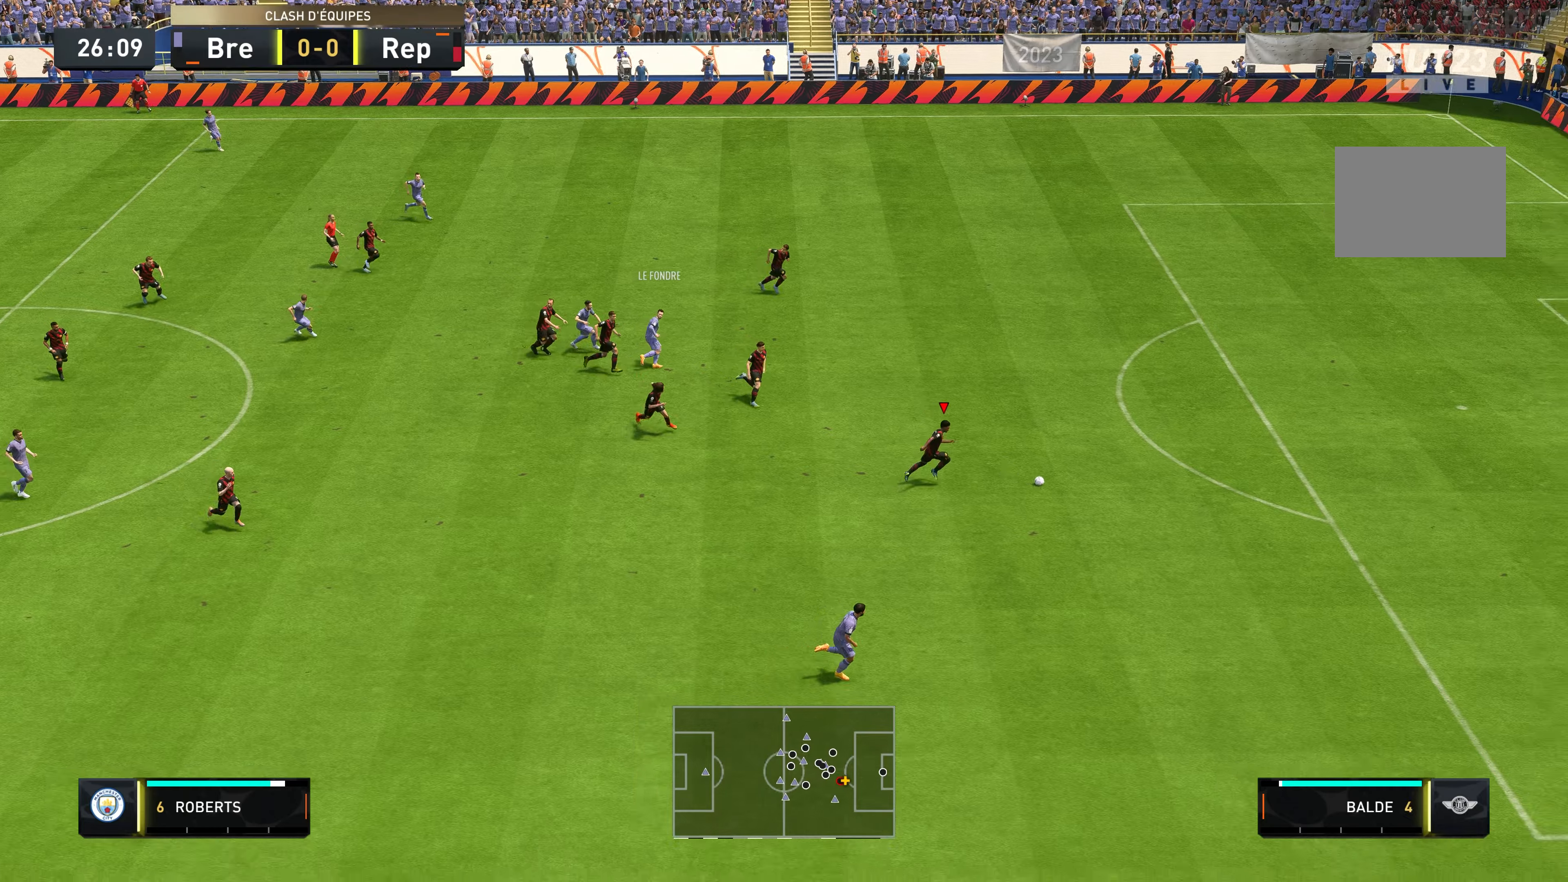
{"buttons": ["R2"], "left_stick": "down-right", "right_stick": "center", "events": [[16, "L1", "up"], [66, "left_stick", "down-right"]]}
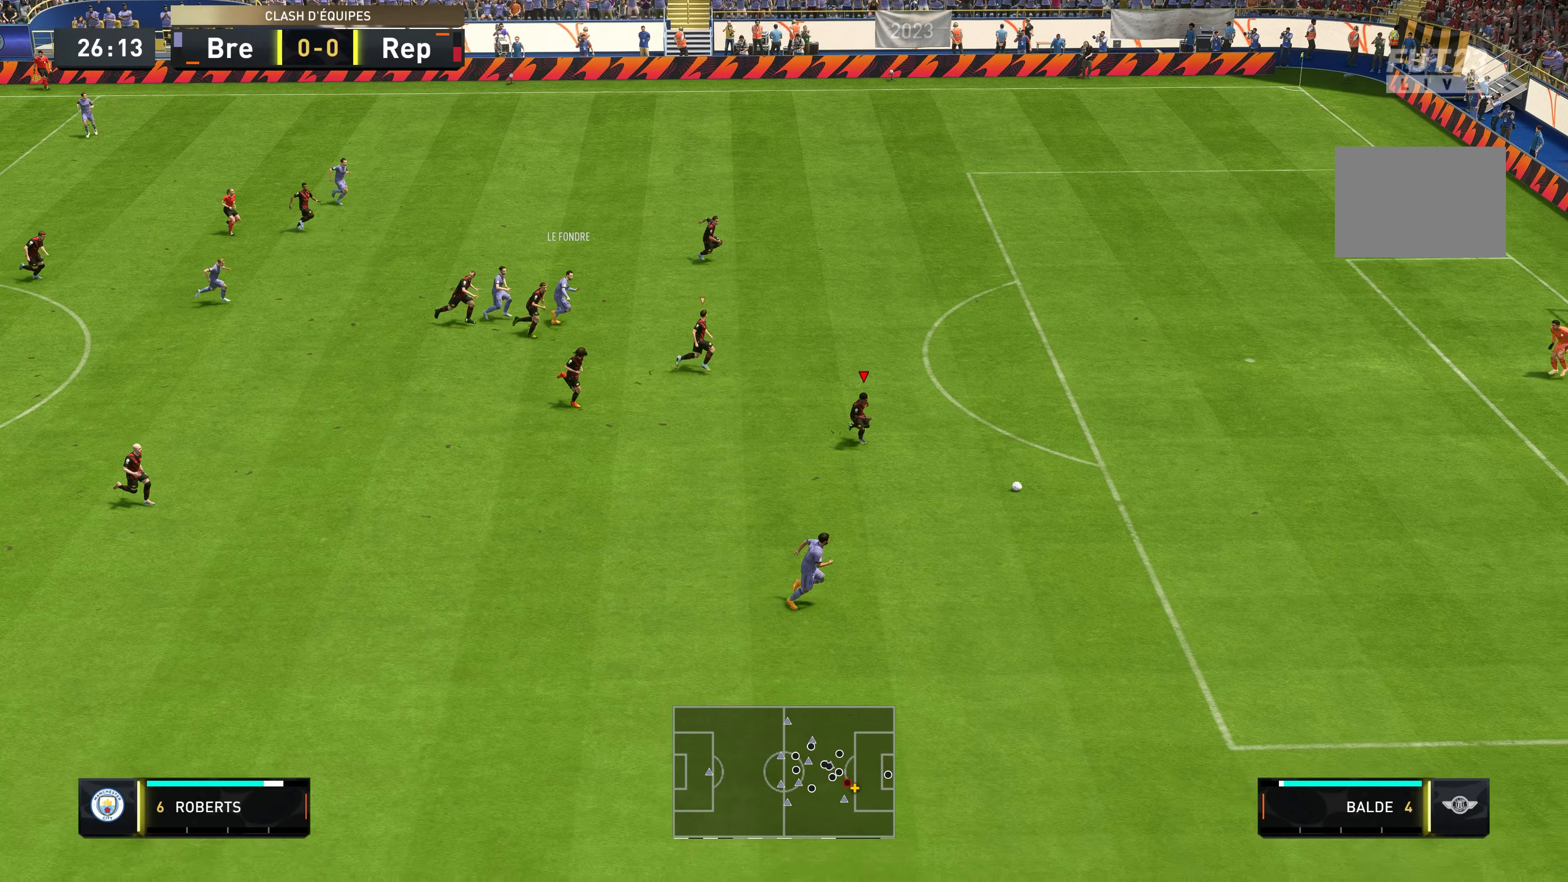
{"buttons": ["R2"], "left_stick": "down-right", "right_stick": "center", "events": []}
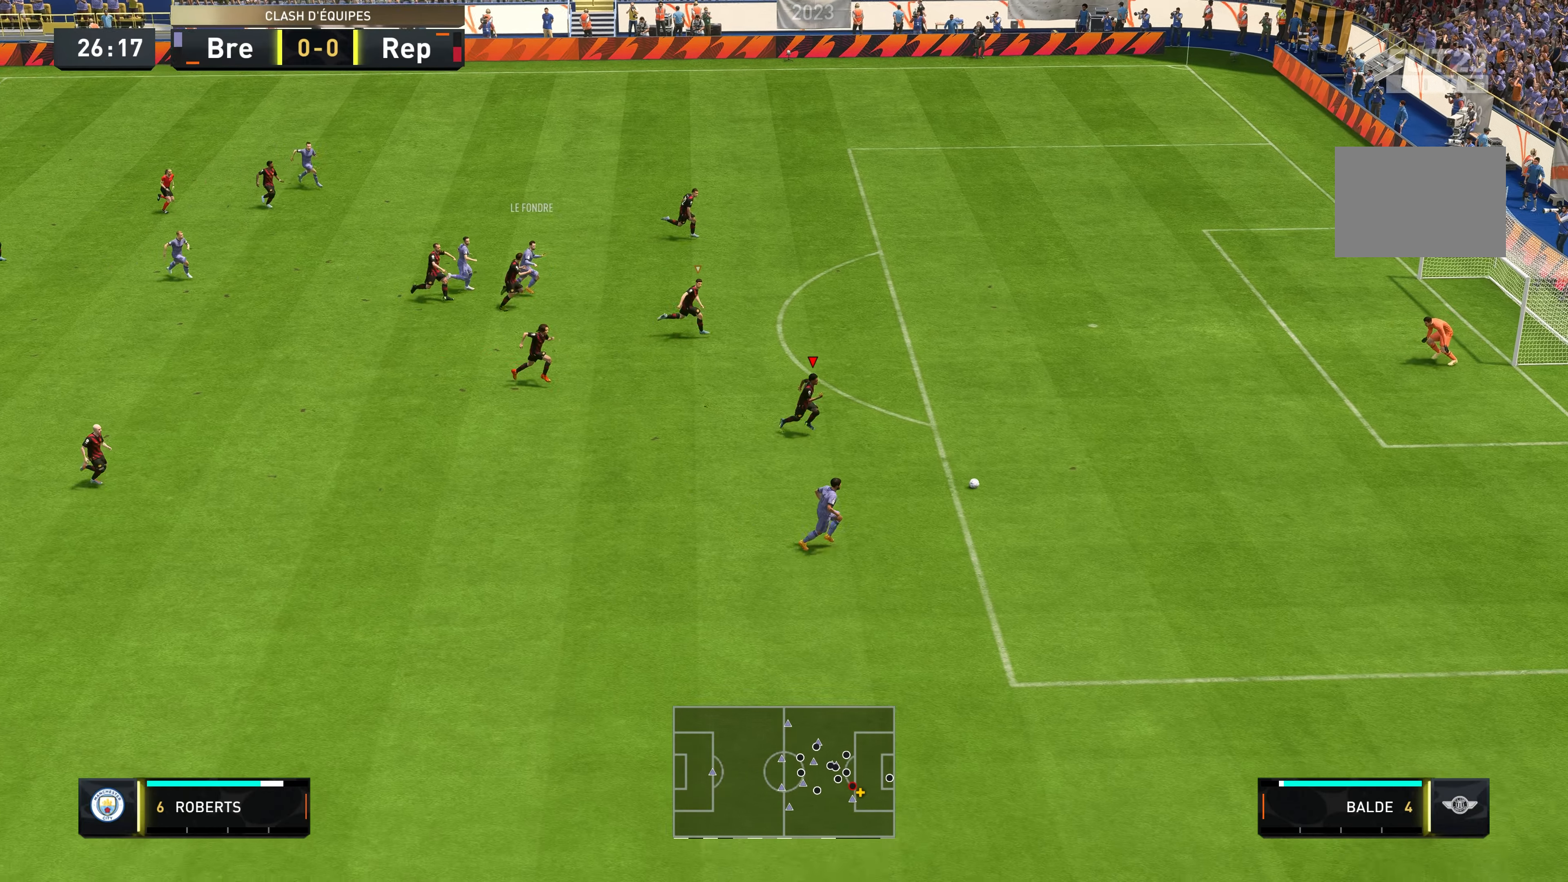
{"buttons": ["R2"], "left_stick": "right", "right_stick": "center", "events": [[300, "left_stick", "right"]]}
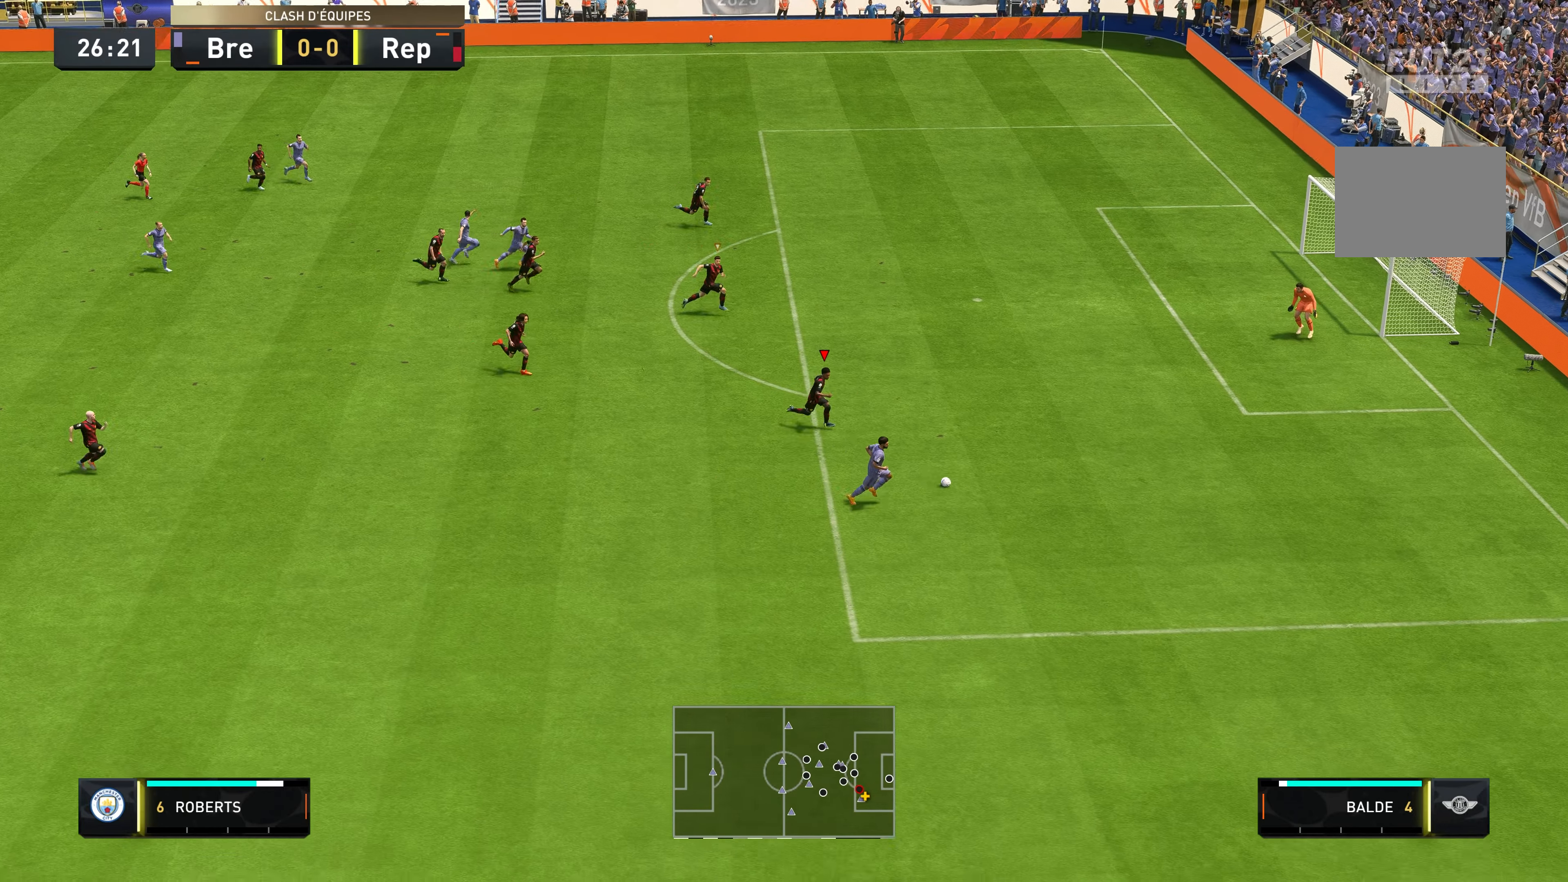
{"buttons": ["R2"], "left_stick": "right", "right_stick": "center", "events": []}
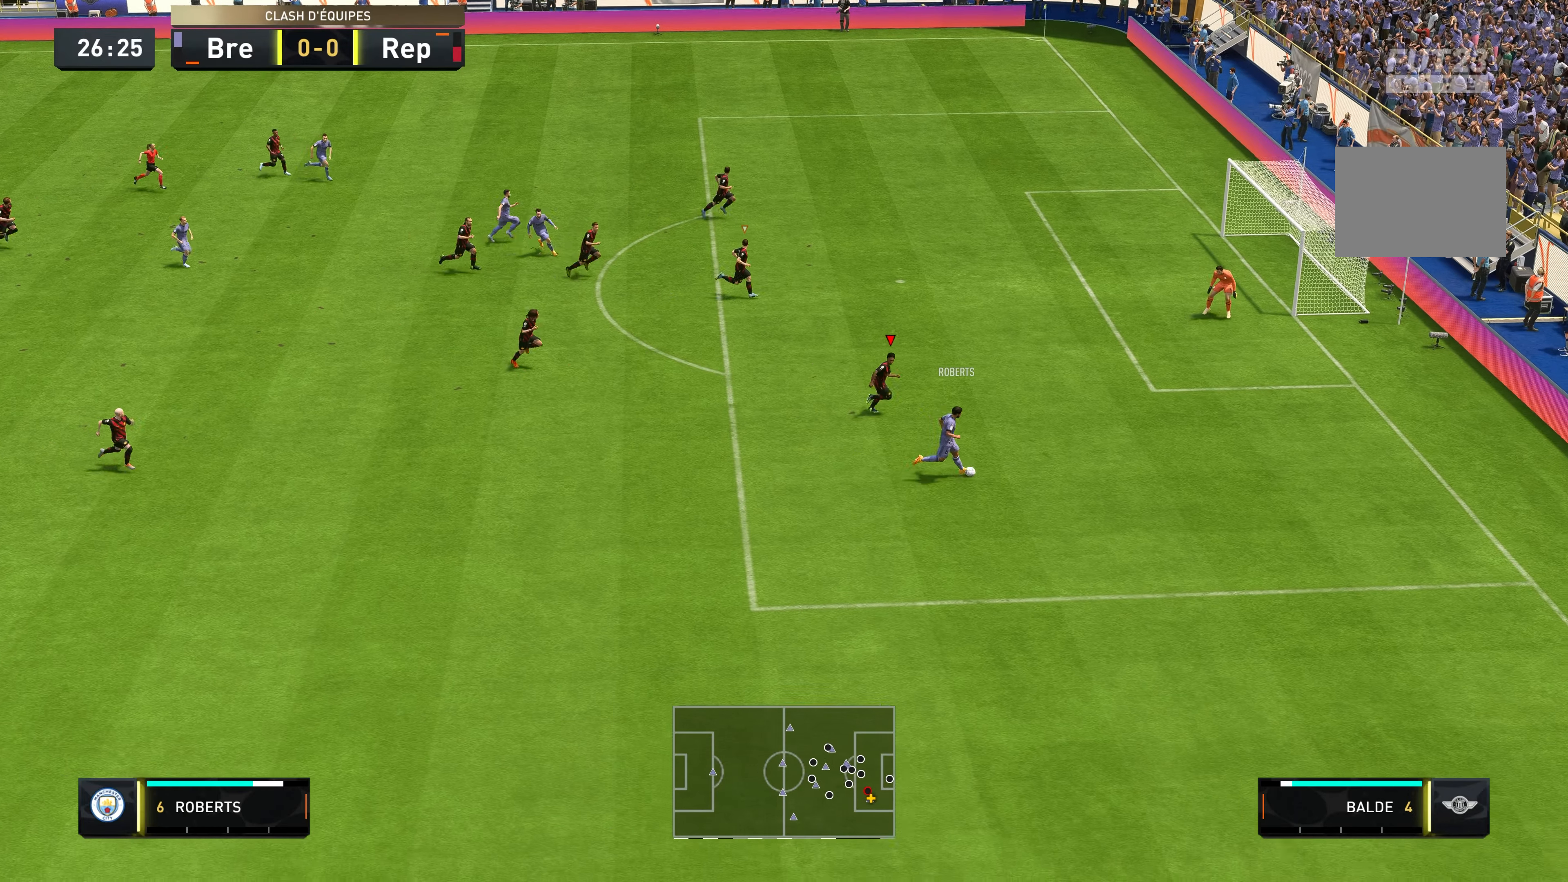
{"buttons": ["L2"], "left_stick": "right", "right_stick": "center", "events": [[433, "L2", "down"], [433, "R2", "up"]]}
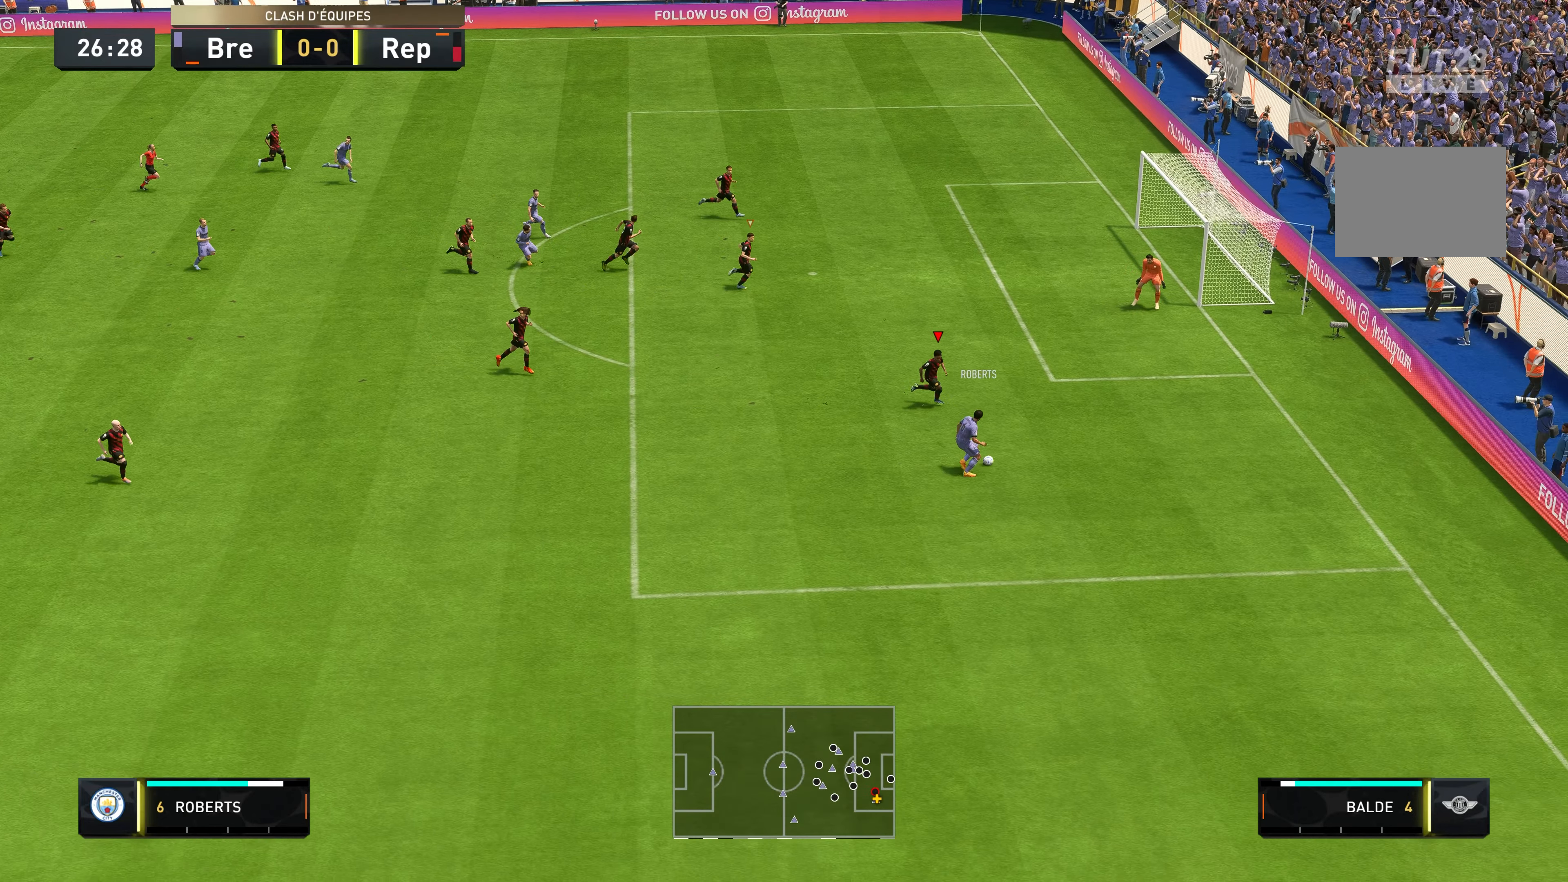
{"buttons": ["L2", "R2"], "left_stick": "down-left", "right_stick": "center", "events": [[83, "R2", "down"], [150, "left_stick", "down-right"], [450, "left_stick", "down-left"]]}
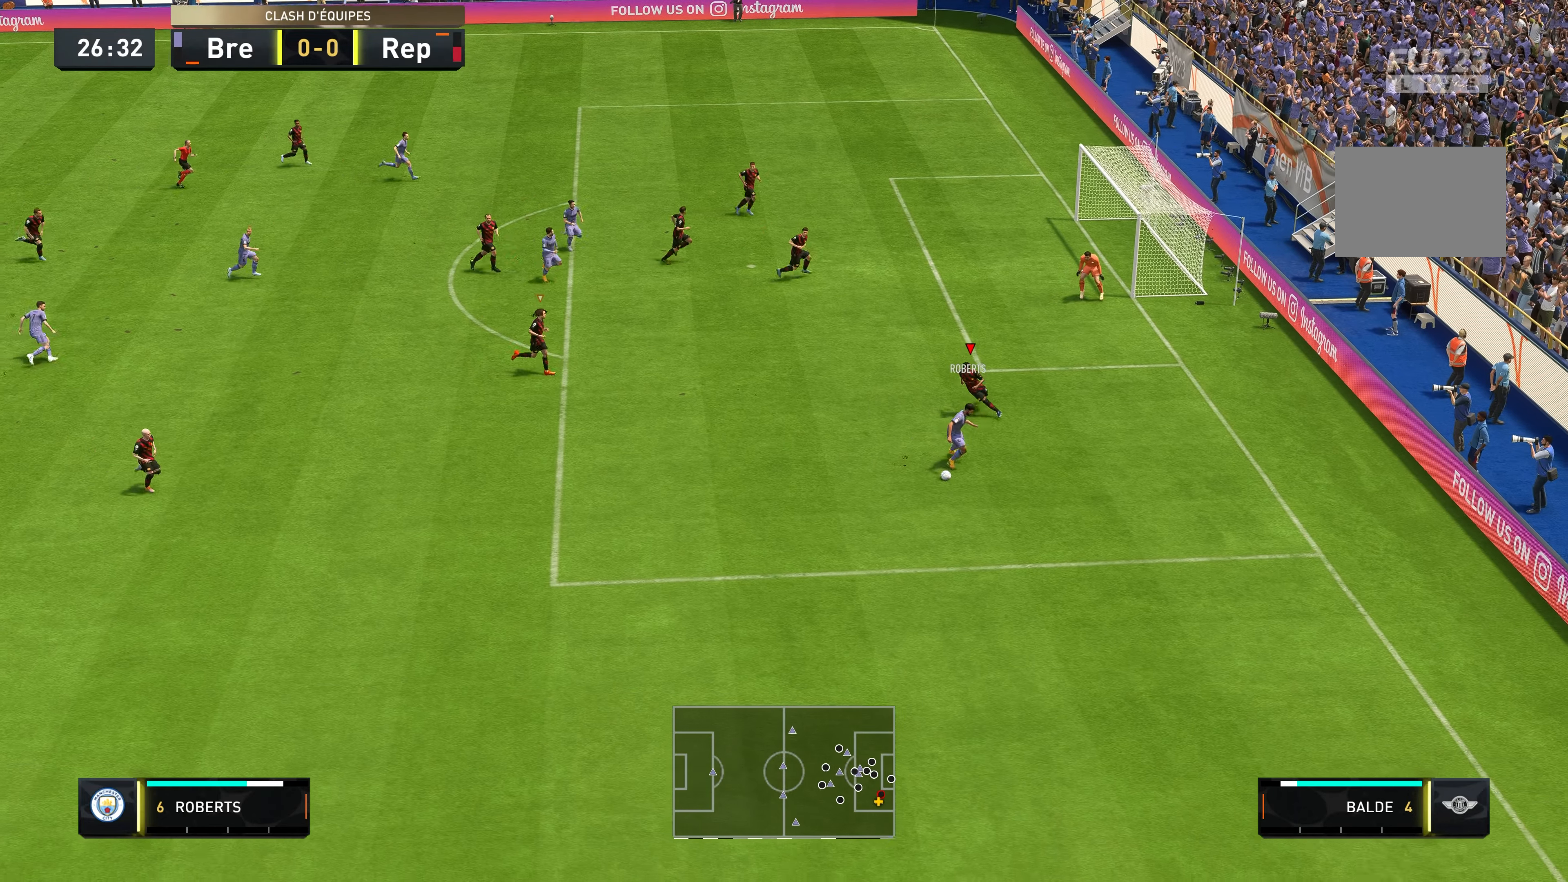
{"buttons": ["L2", "R2"], "left_stick": "down", "right_stick": "center", "events": [[366, "left_stick", "down"]]}
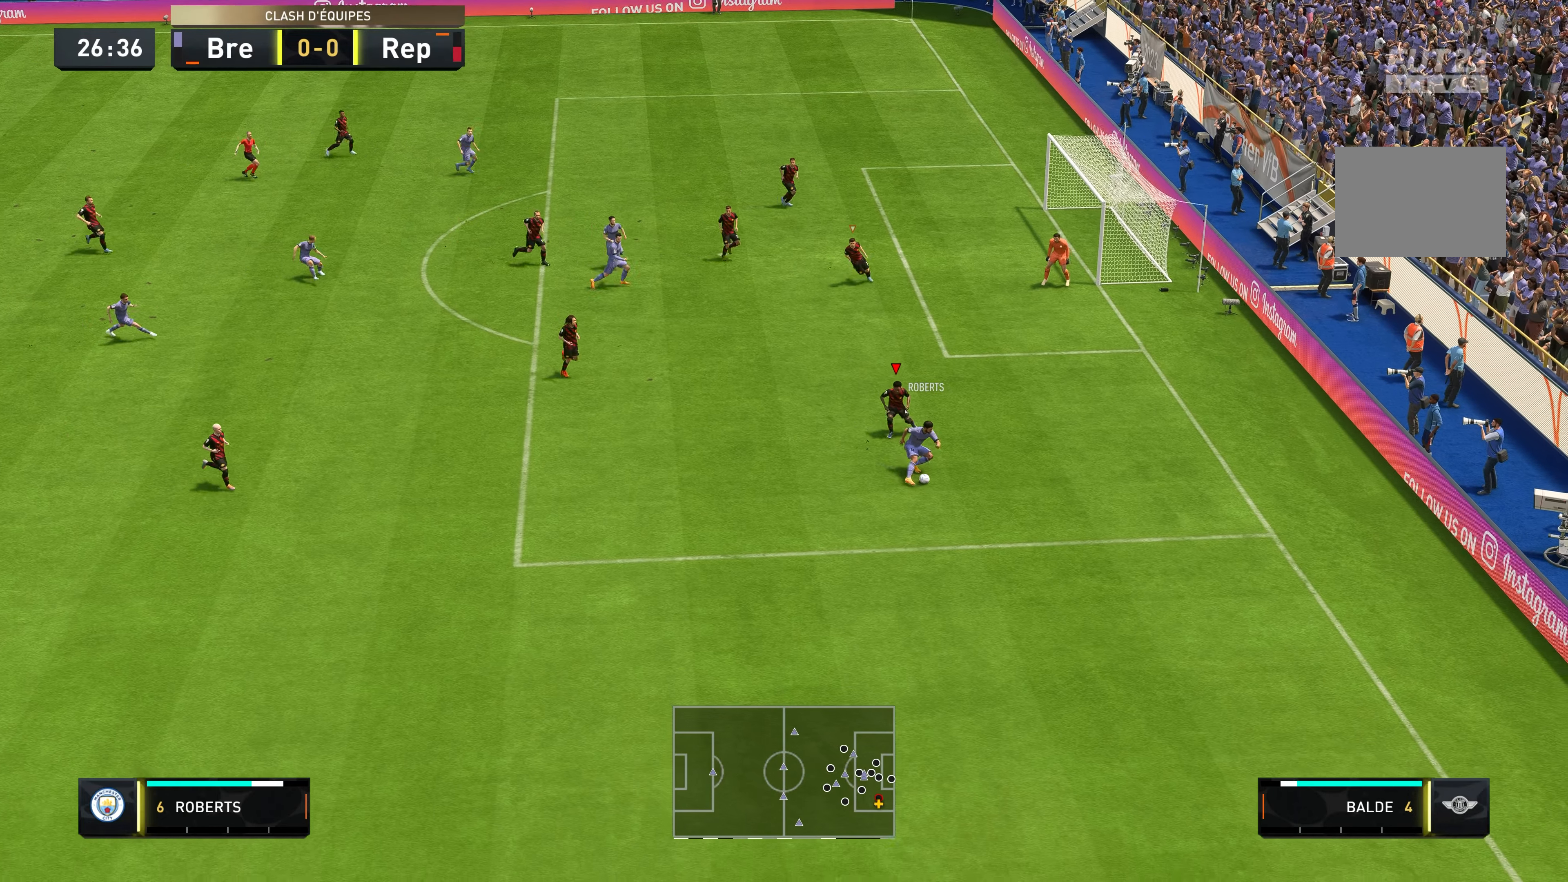
{"buttons": ["L2", "R2"], "left_stick": "up-right", "right_stick": "center", "events": [[83, "left_stick", "down-left"], [283, "left_stick", "down-right"], [416, "left_stick", "up-right"]]}
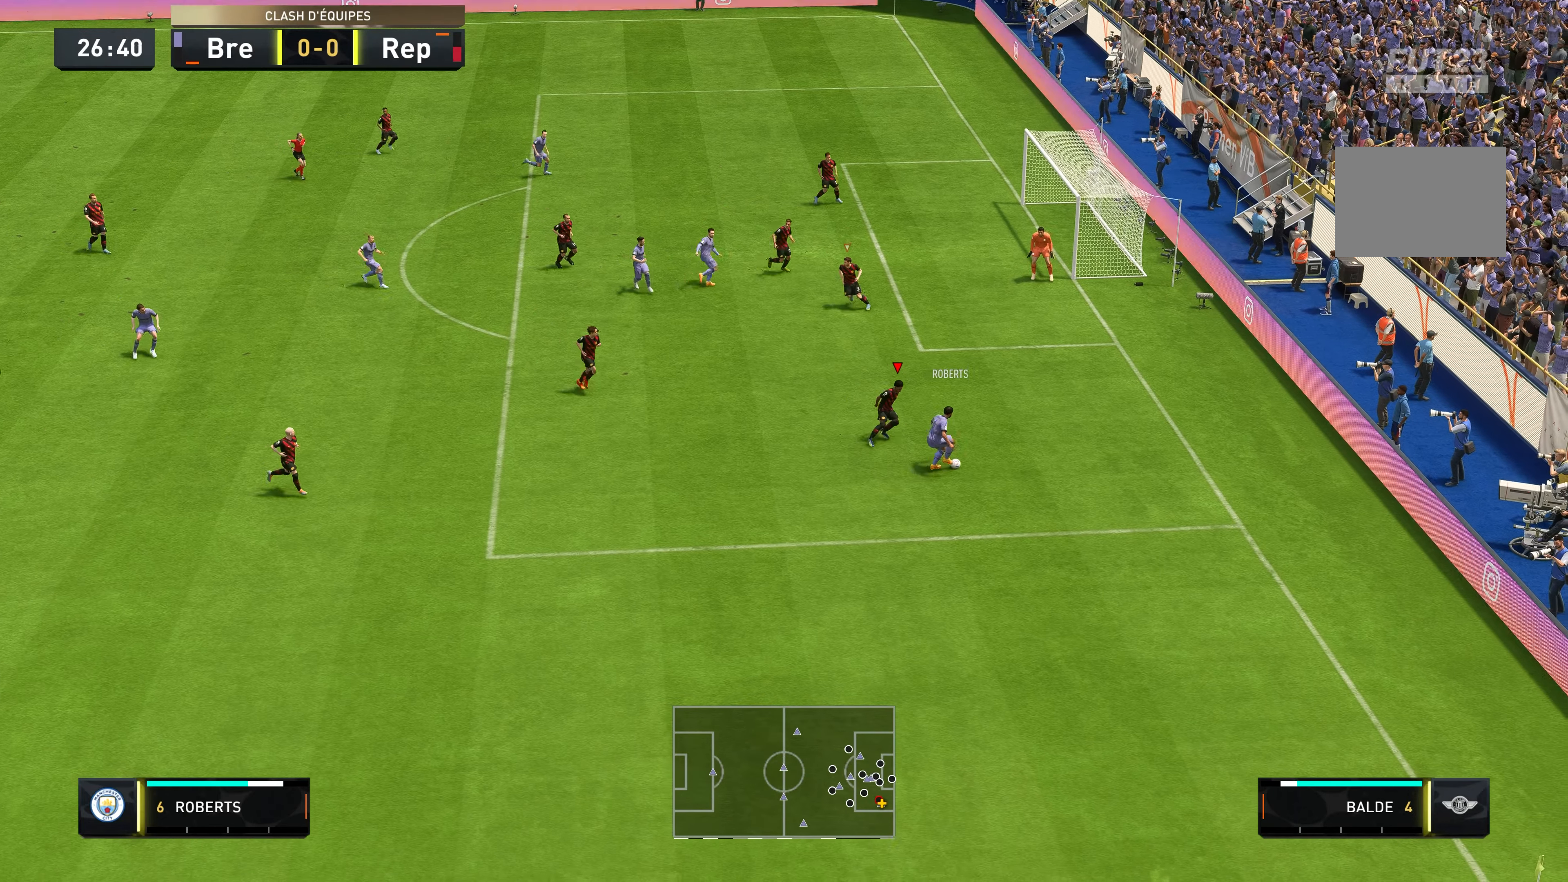
{"buttons": ["L2", "R2"], "left_stick": "down-left", "right_stick": "center", "events": [[16, "L2", "up"], [150, "L2", "down"], [166, "left_stick", "right"], [350, "left_stick", "down"], [400, "left_stick", "down-left"]]}
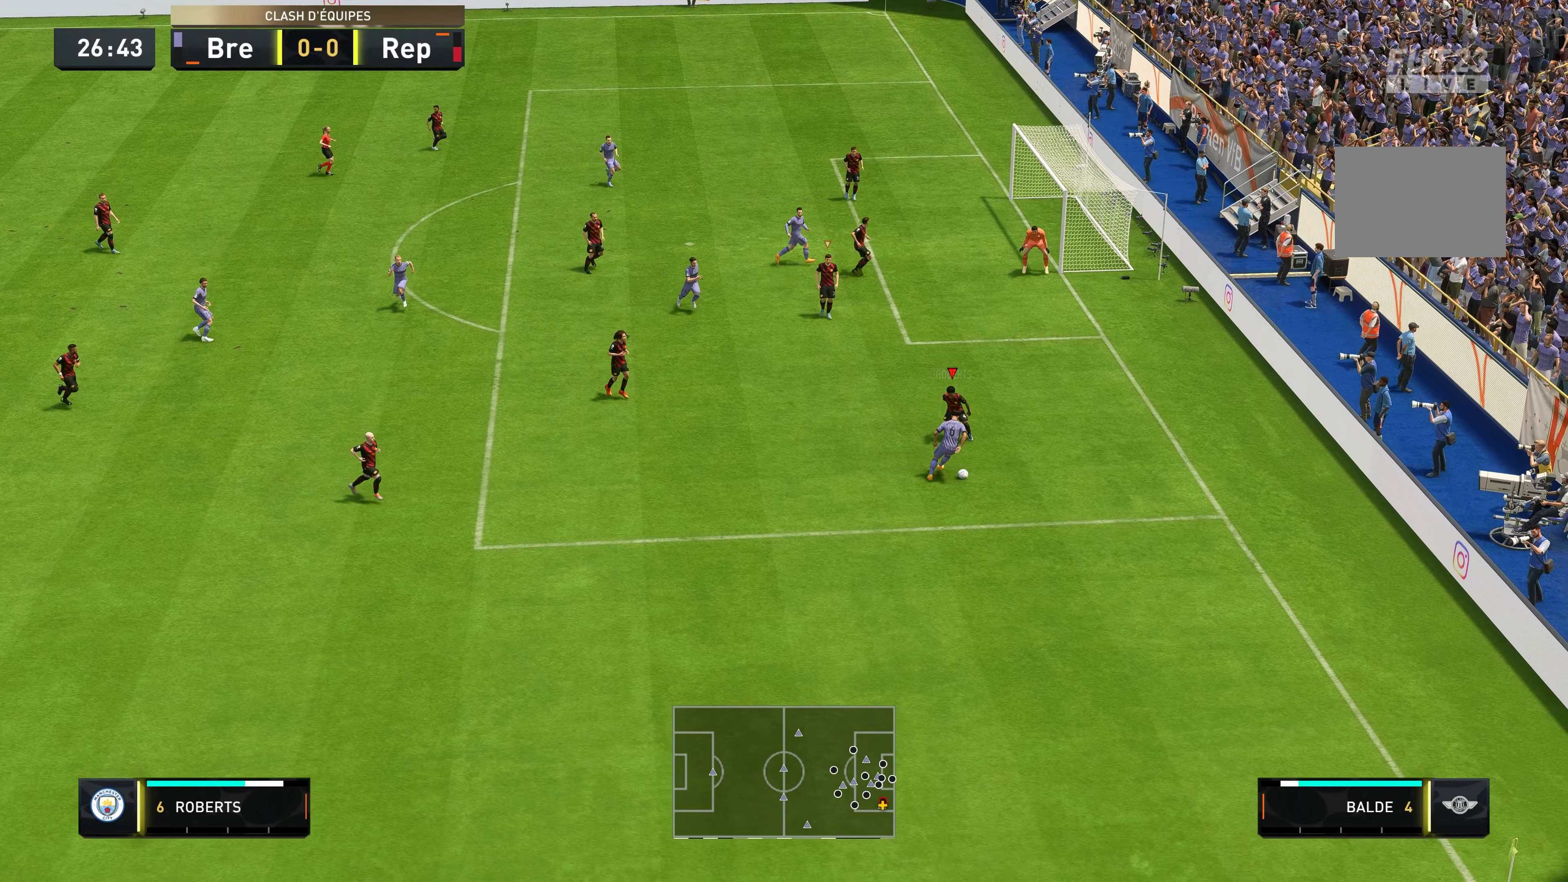
{"buttons": ["L2", "R2"], "left_stick": "right", "right_stick": "center", "events": [[316, "left_stick", "down-right"], [450, "left_stick", "right"]]}
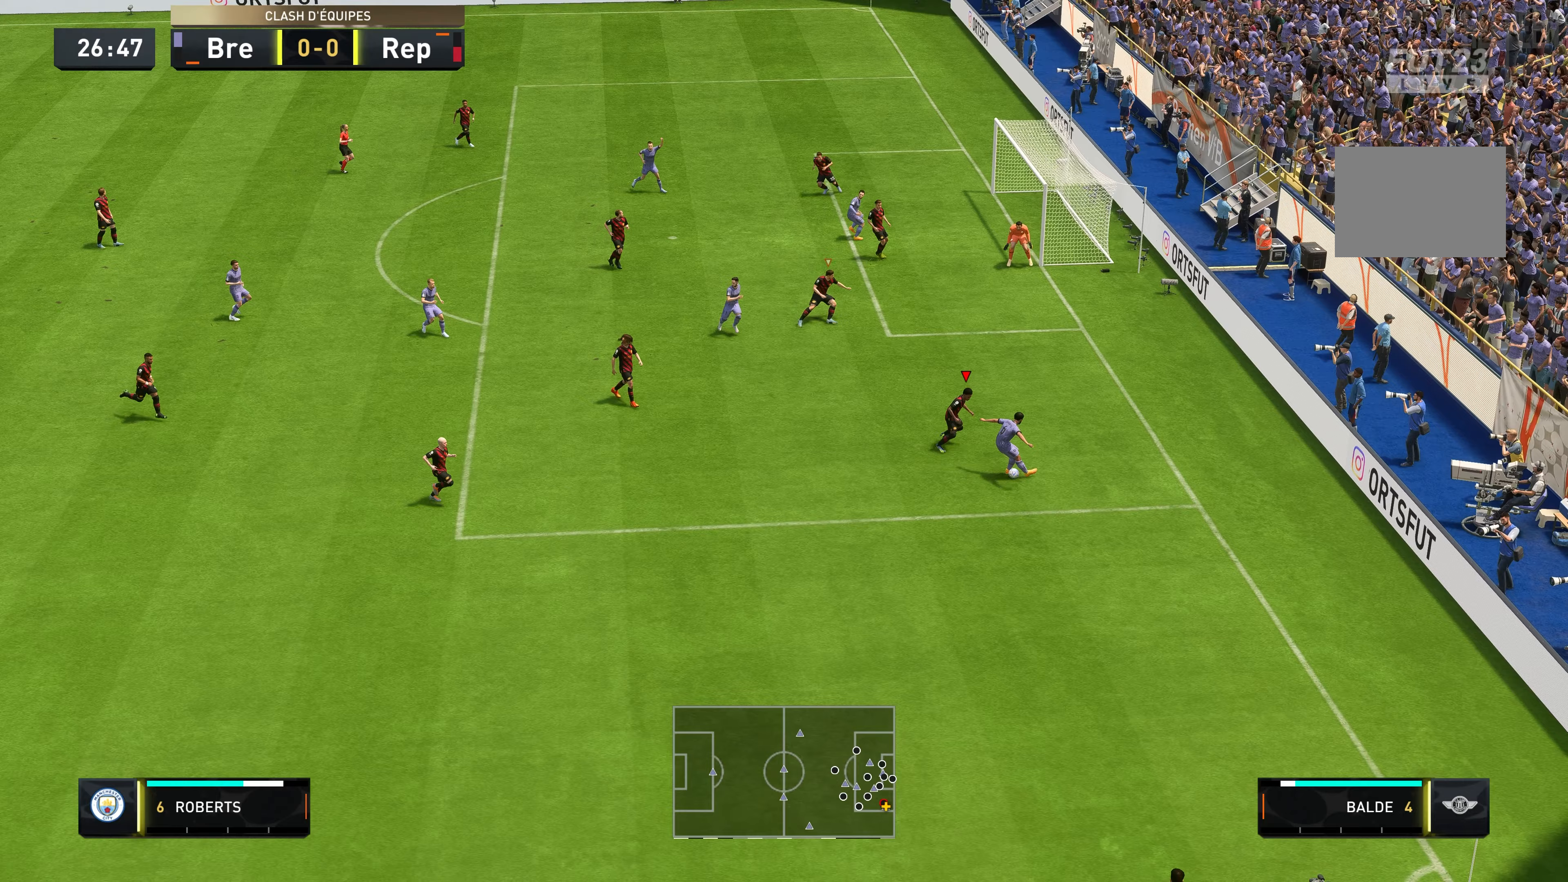
{"buttons": ["L2", "R2"], "left_stick": "down", "right_stick": "center", "events": [[267, "left_stick", "down"]]}
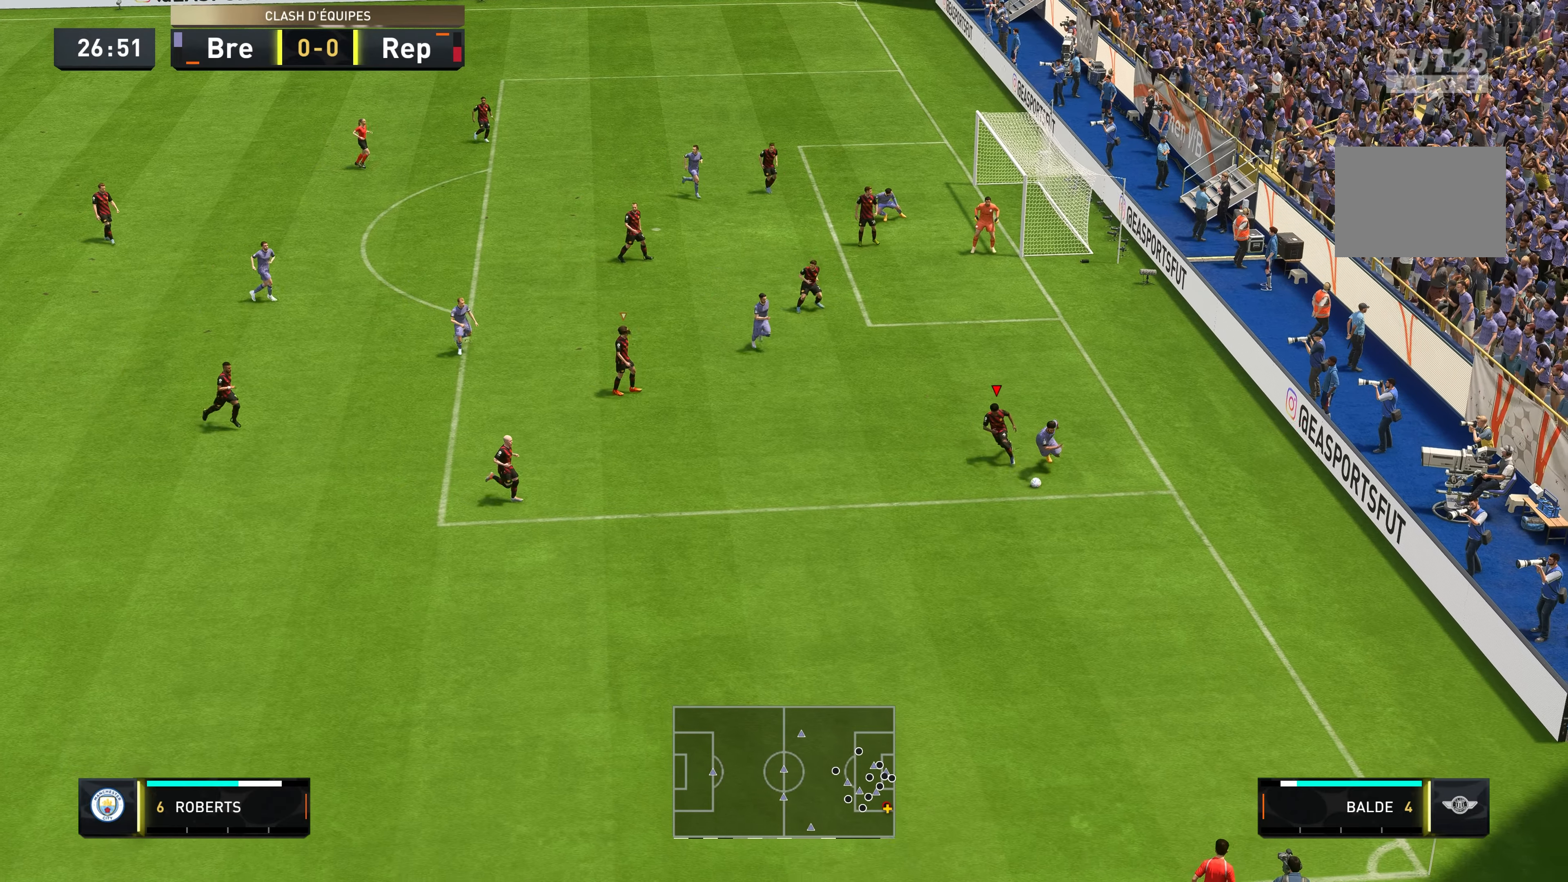
{"buttons": ["L2", "R2"], "left_stick": "down", "right_stick": "center", "events": [[117, "L2", "up"], [117, "left_stick", "down-right"], [200, "L2", "down"], [417, "left_stick", "down"]]}
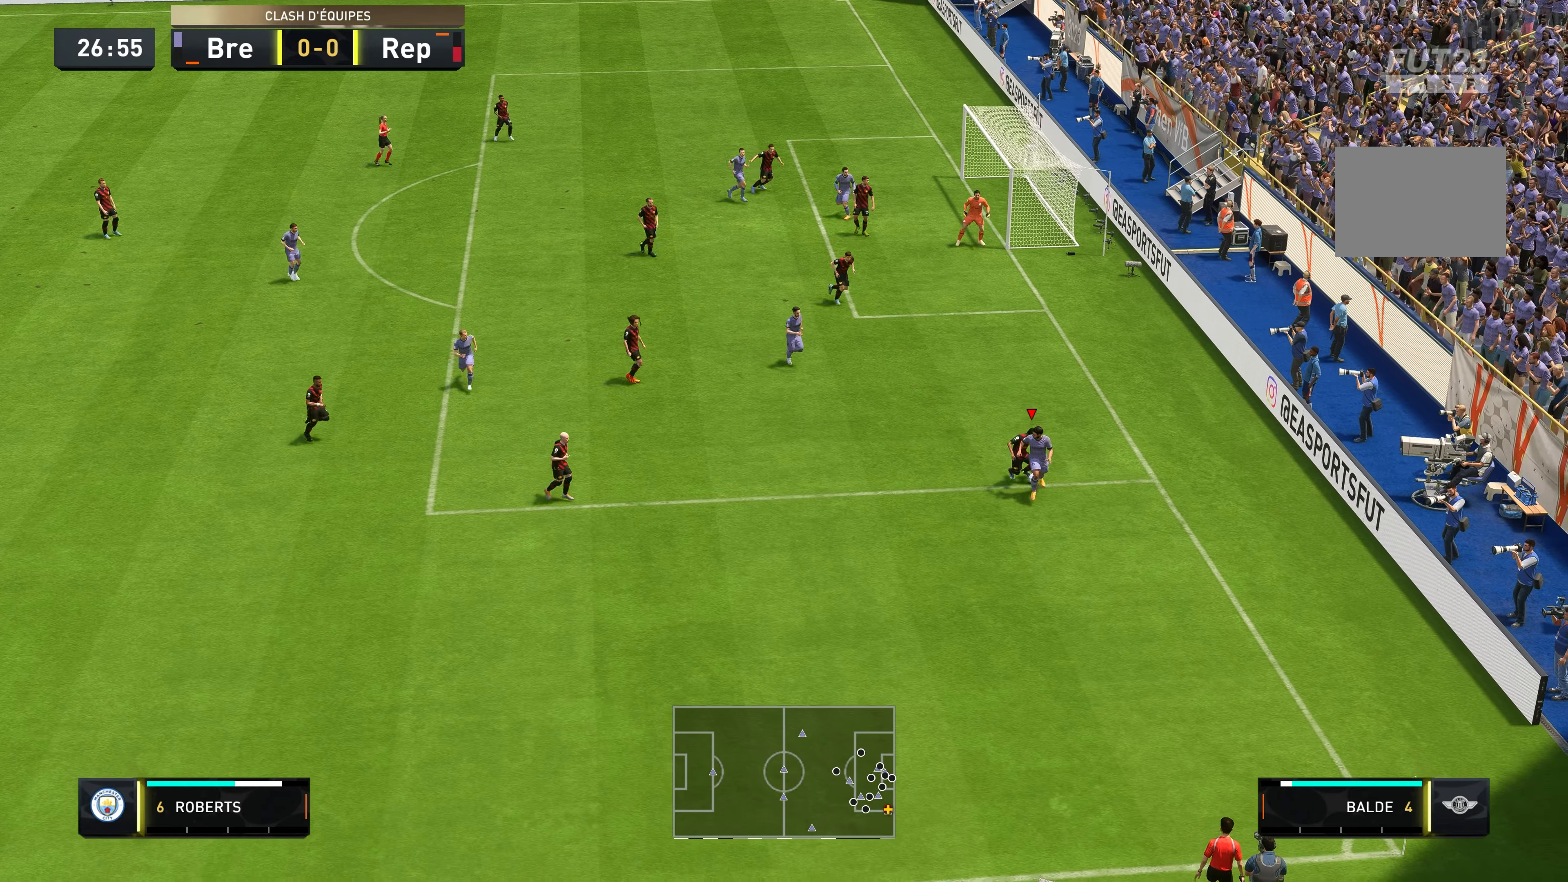
{"buttons": ["L2", "R2"], "left_stick": "down-left", "right_stick": "center", "events": [[200, "left_stick", "down-left"], [367, "L2", "up"], [417, "L2", "down"]]}
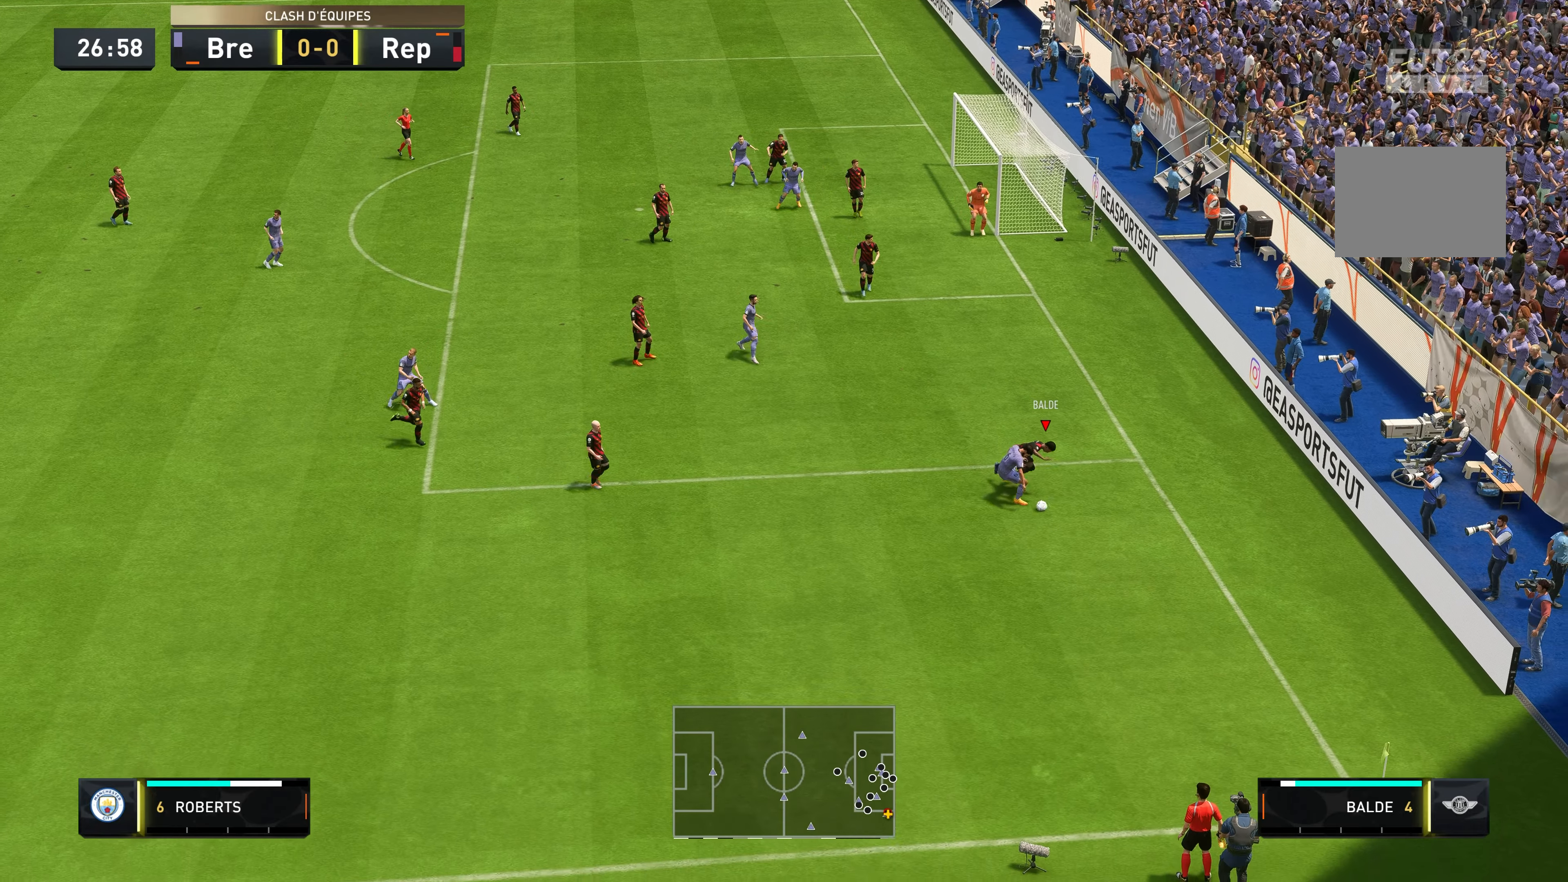
{"buttons": ["L2", "R2"], "left_stick": "down", "right_stick": "center", "events": [[17, "left_stick", "down"]]}
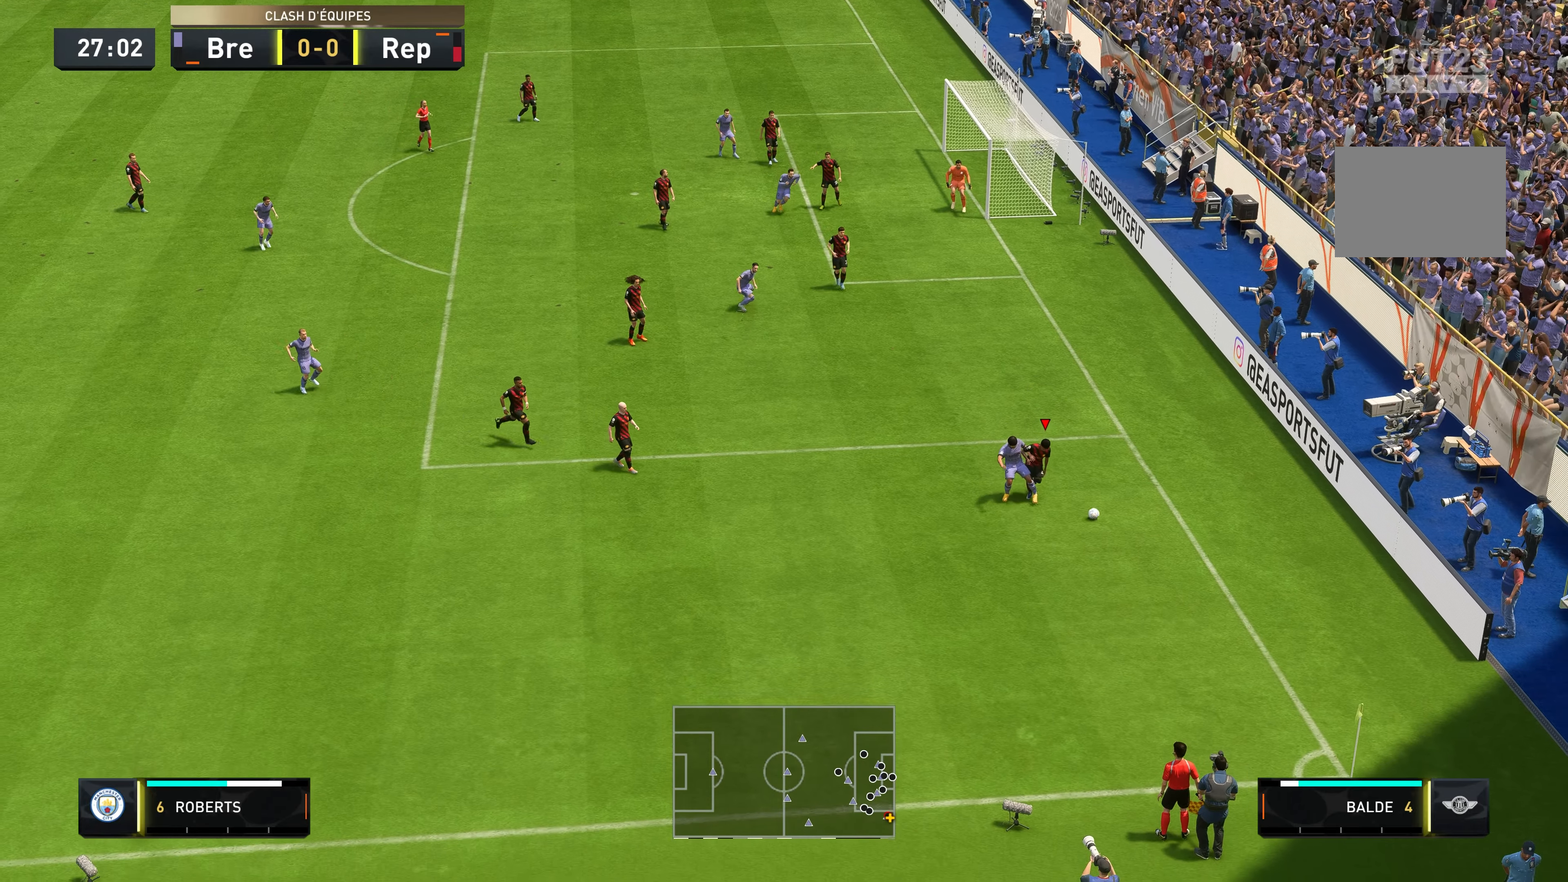
{"buttons": ["A"], "left_stick": "center", "right_stick": "center", "events": [[283, "left_stick", "down-right"], [317, "R2", "up"], [367, "L2", "up"], [500, "A", "down"], [500, "left_stick", "center"]]}